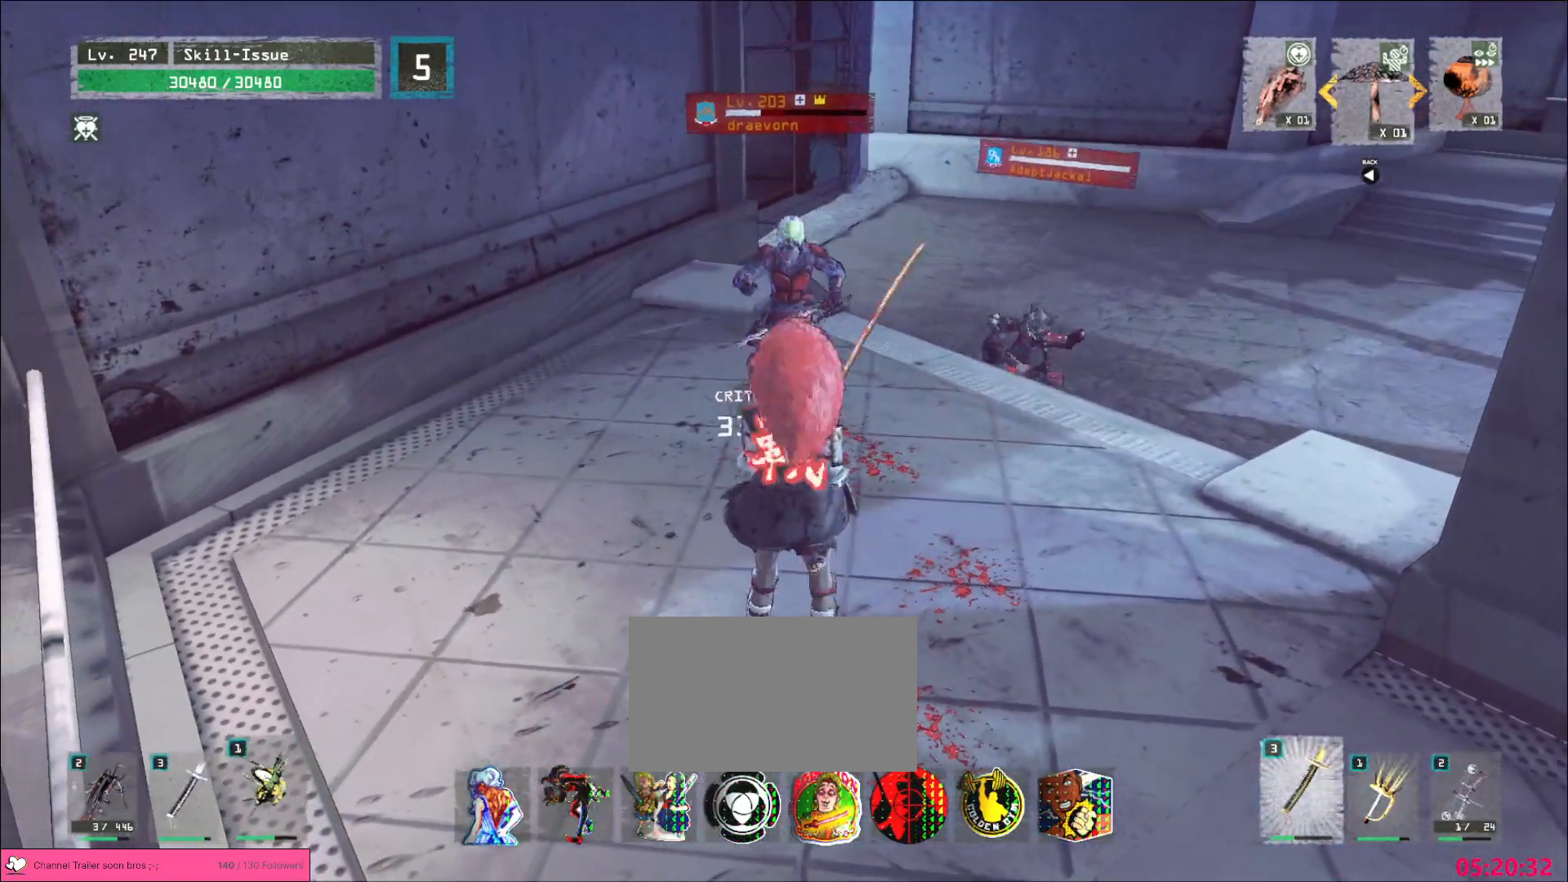
Gameplay with keyboard and mouse; each line is a JSON object with the keys and mouse buttons held at the frame after it. "events" lists presses ("down") and releases ("up") of "1", "2", "3", "4", "5", "a", "alt", "b", "c", "ctrl", "d", "e", "f", "g", "q", "r", "s", "shift", "space", "t", "tab", "v", "w", "x", "z", "mouse_left", "mouse_wheel", "mouse_right", "mouse_mb4" and "mouse_mb5" between this image and that frame as [ms after this image, input, new state], when the widget could be followed in between. "mouse_left", "mouse_wheel", "mouse_right", "mouse_mb4", "mouse_mb5" = the "left", "wheel", "right", "mb4", "mb5" buttons of the "mouse" list. No other keys are recorded. "wheel" means that the mouse wheel is clicked or scrolled. Not read: mouse_move.
{"keys": ["d"], "mouse": [], "events": [[283, "a", "up"], [283, "d", "down"], [450, "s", "up"]]}
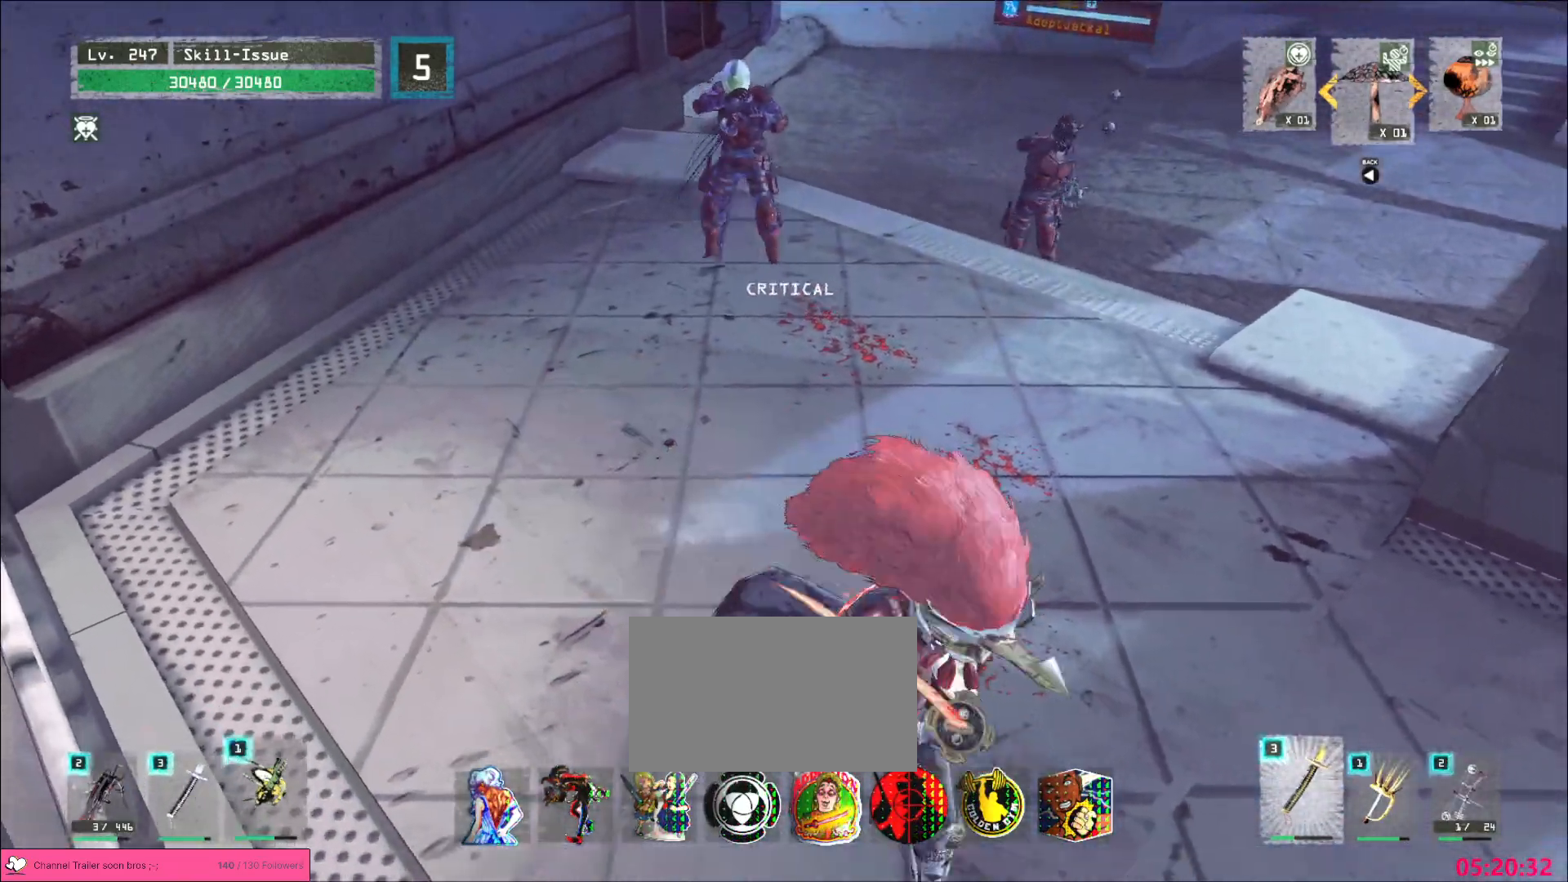
{"keys": ["a", "ctrl", "w"], "mouse": [], "events": [[167, "s", "down"], [217, "d", "up"], [250, "a", "down"], [350, "s", "up"], [383, "w", "down"], [433, "ctrl", "down"]]}
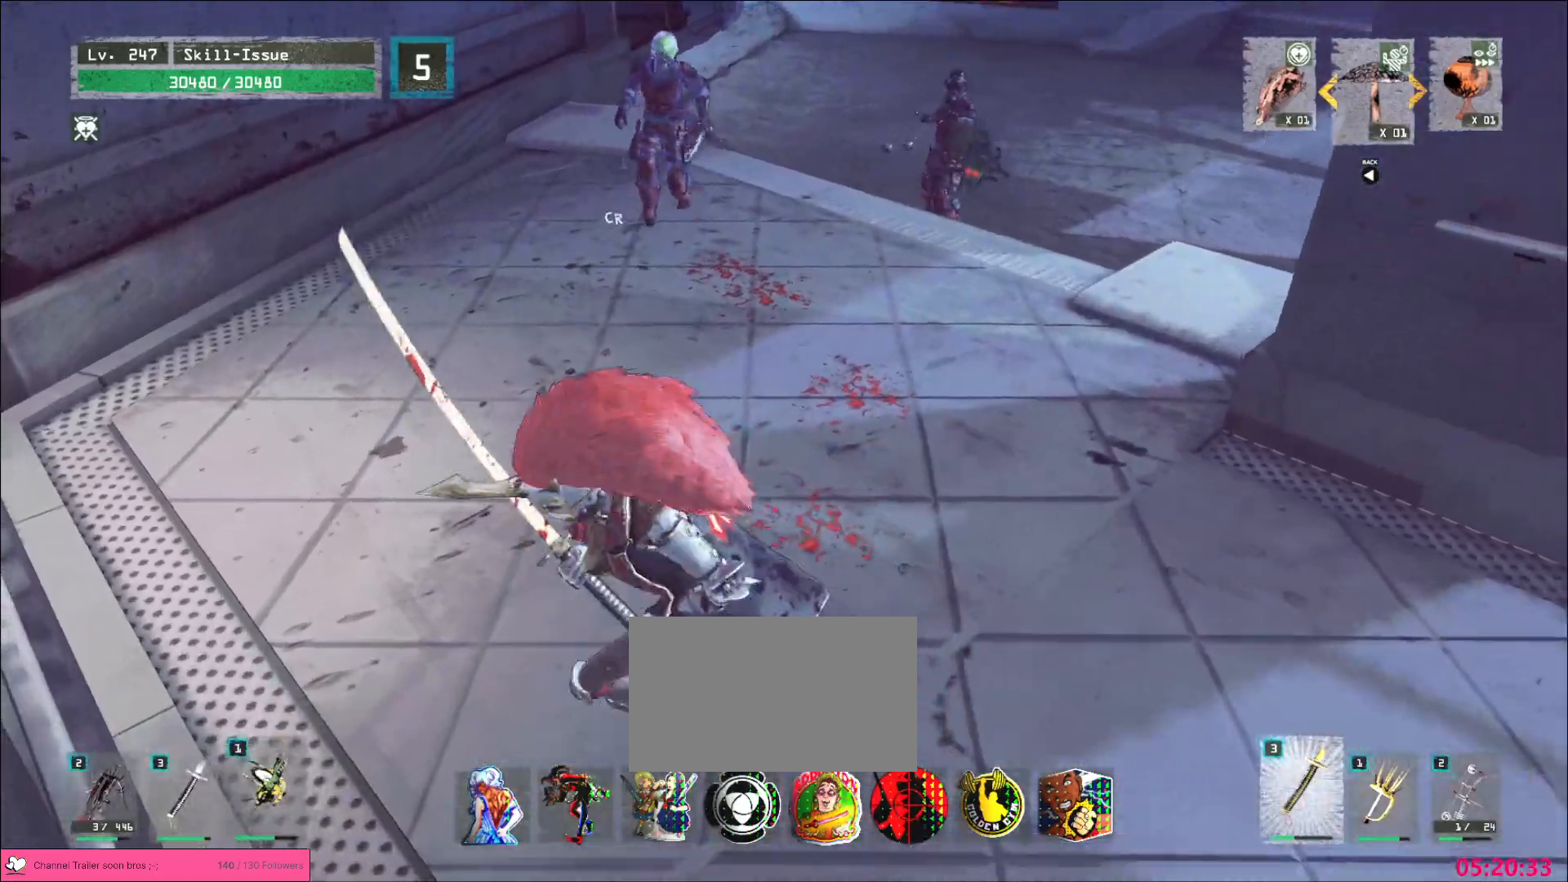
{"keys": ["ctrl", "d"], "mouse": [], "events": [[83, "ctrl", "up"], [233, "w", "up"], [283, "a", "up"], [300, "s", "down"], [333, "d", "down"], [400, "ctrl", "down"], [450, "s", "up"]]}
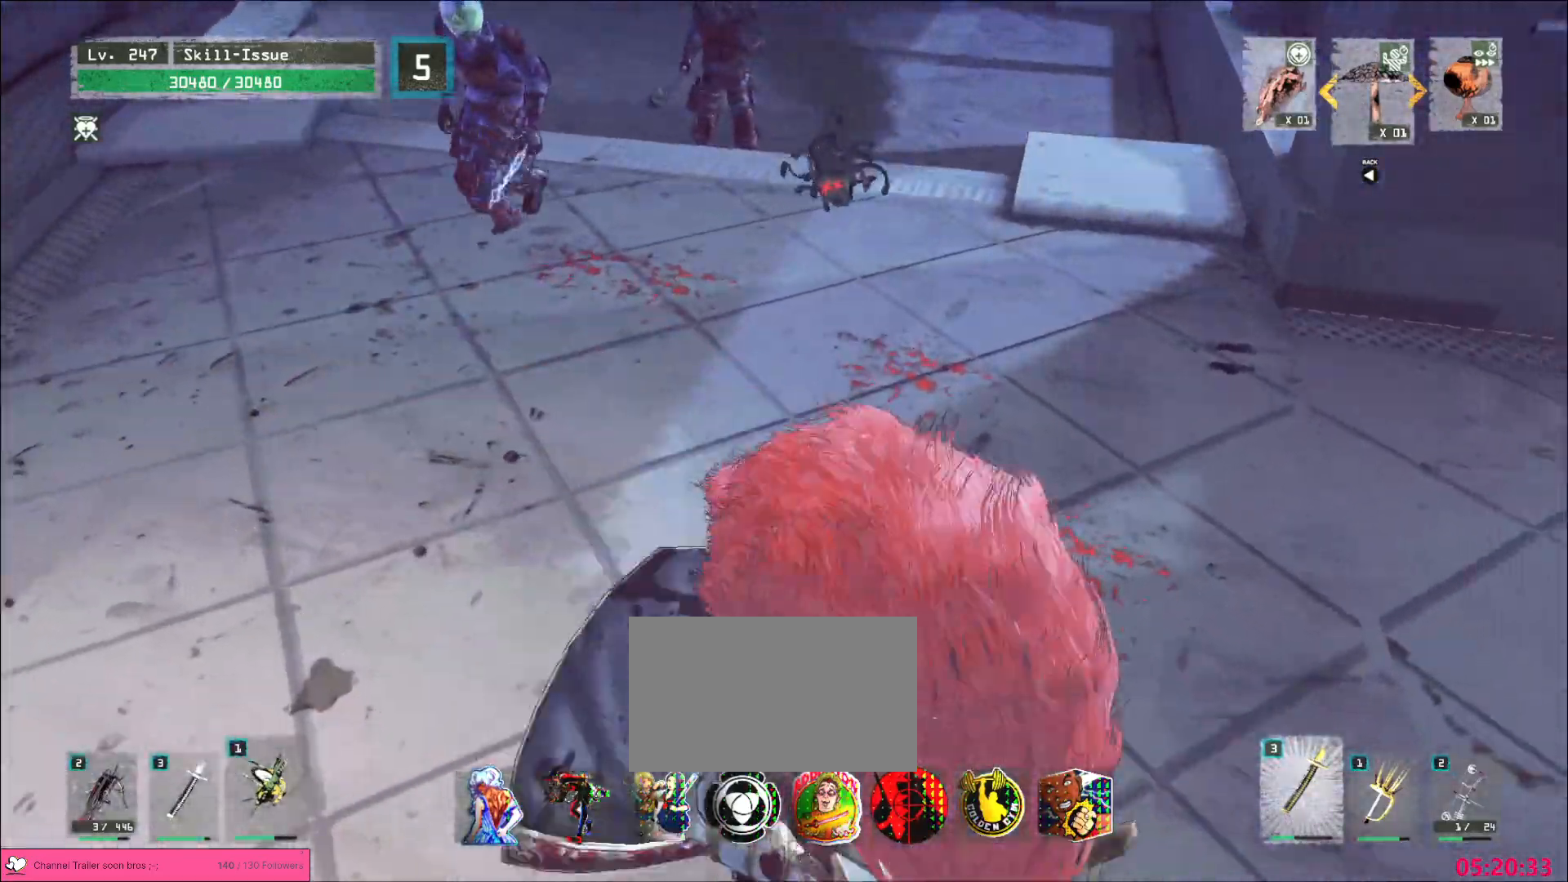
{"keys": ["d", "s"], "mouse": [], "events": [[17, "ctrl", "up"], [233, "d", "up"], [383, "d", "down"], [450, "s", "down"]]}
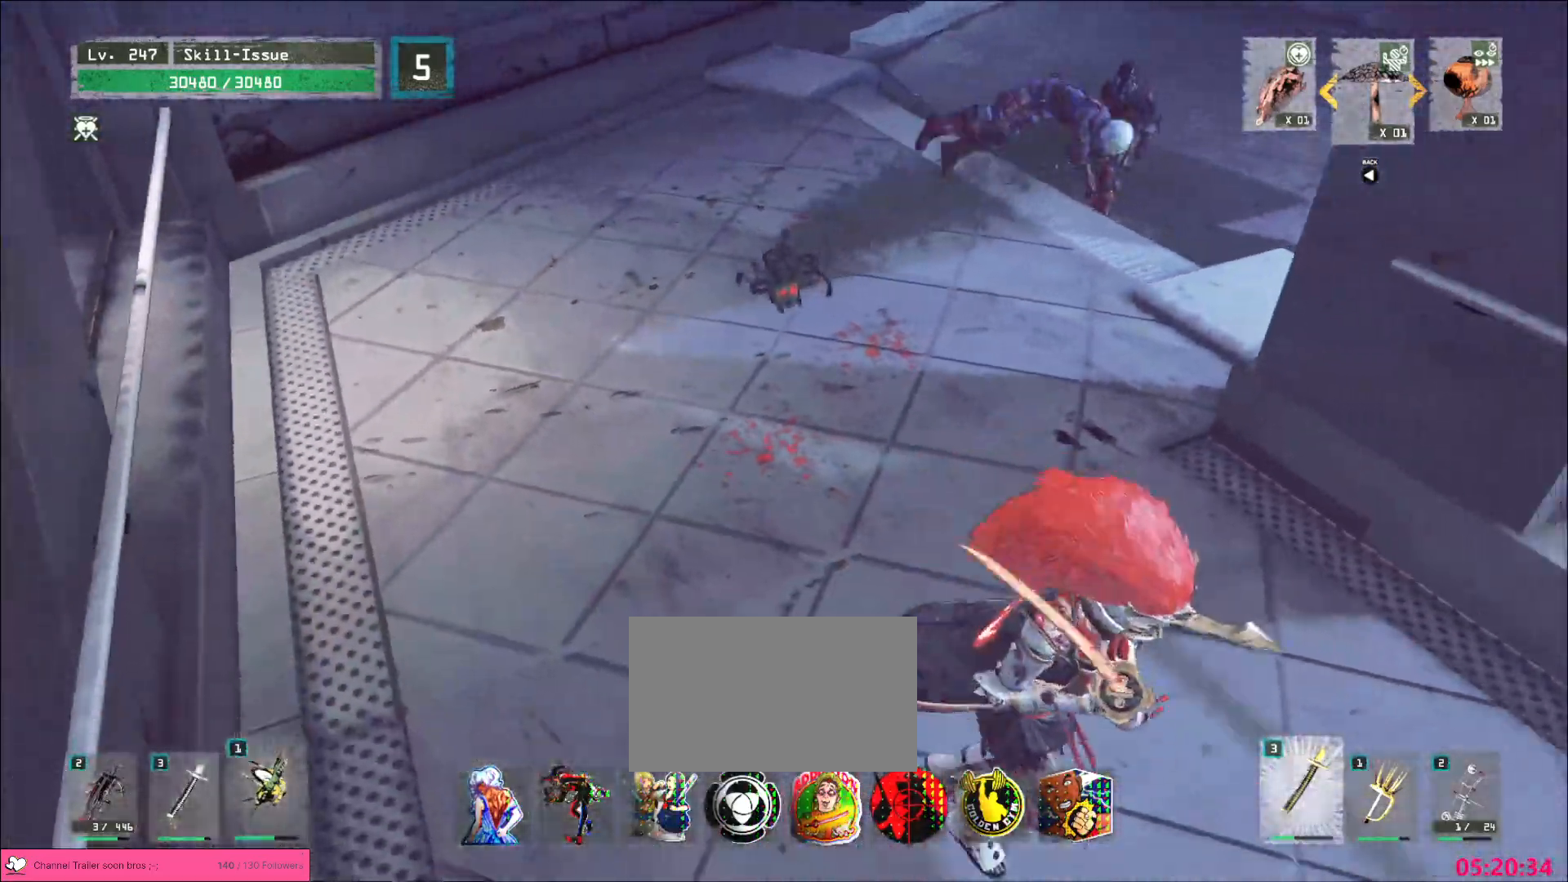
{"keys": ["d", "s"], "mouse": [], "events": []}
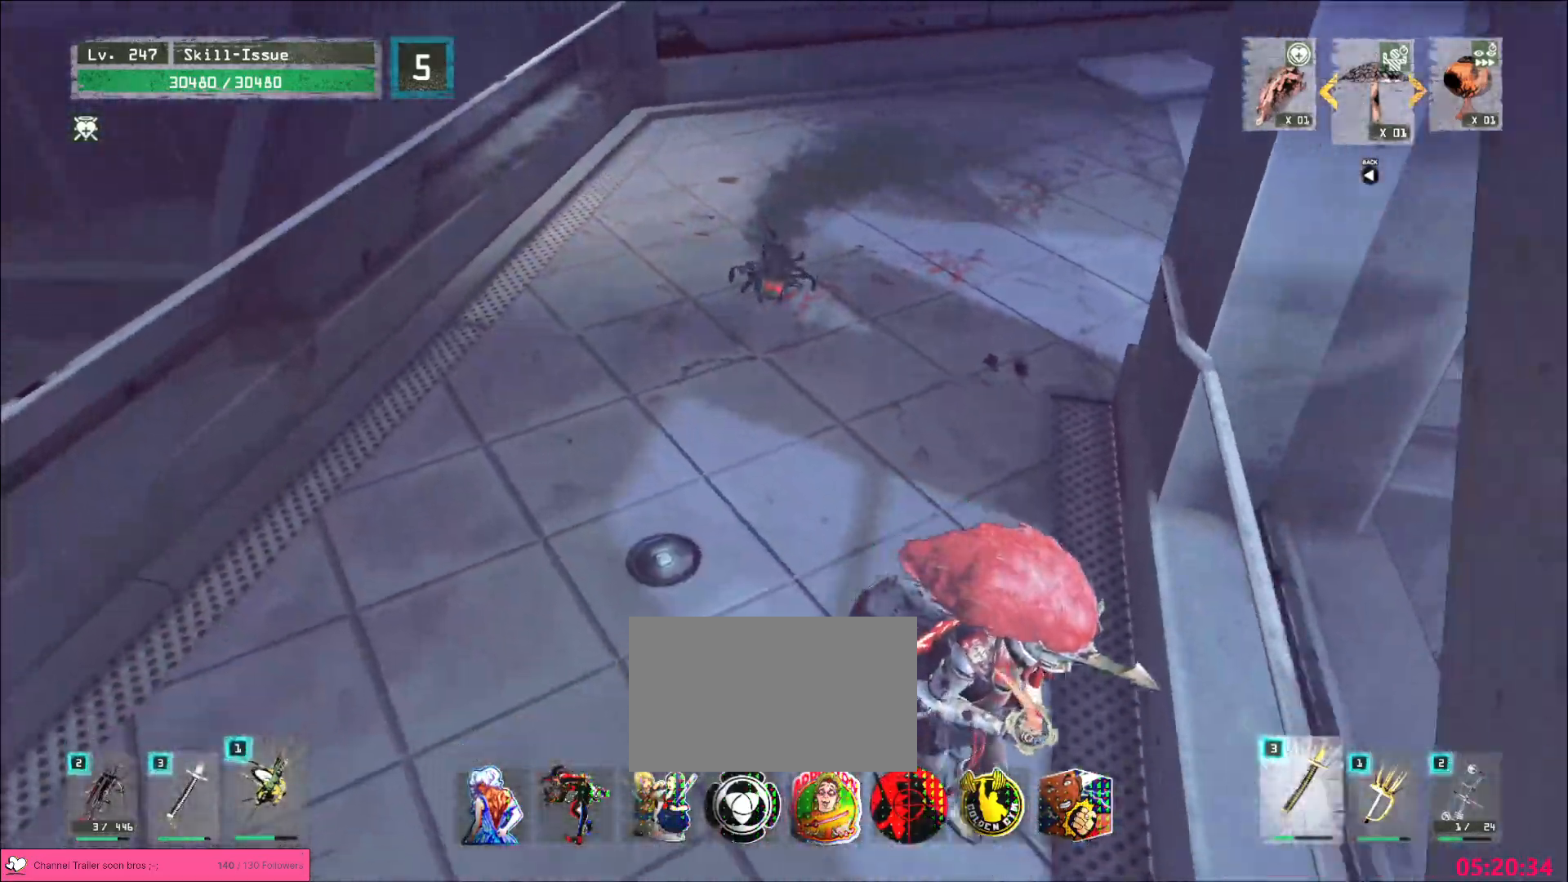
{"keys": ["d", "s"], "mouse": [], "events": [[33, "a", "down"], [83, "d", "up"], [367, "a", "up"], [433, "d", "down"]]}
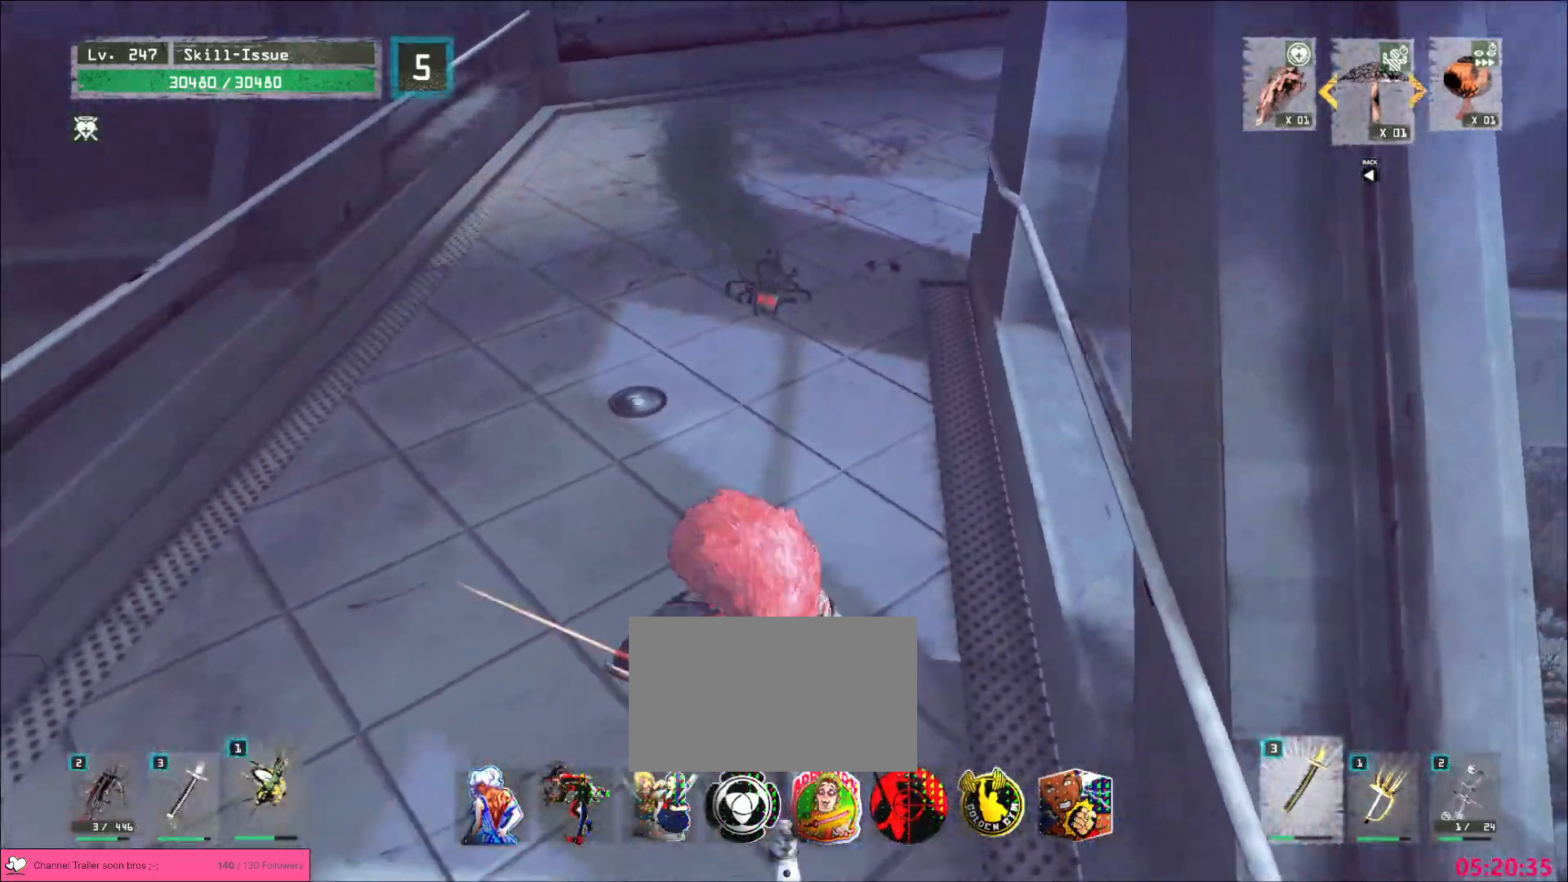
{"keys": ["a"], "mouse": [], "events": [[167, "d", "up"], [233, "a", "down"], [467, "s", "up"]]}
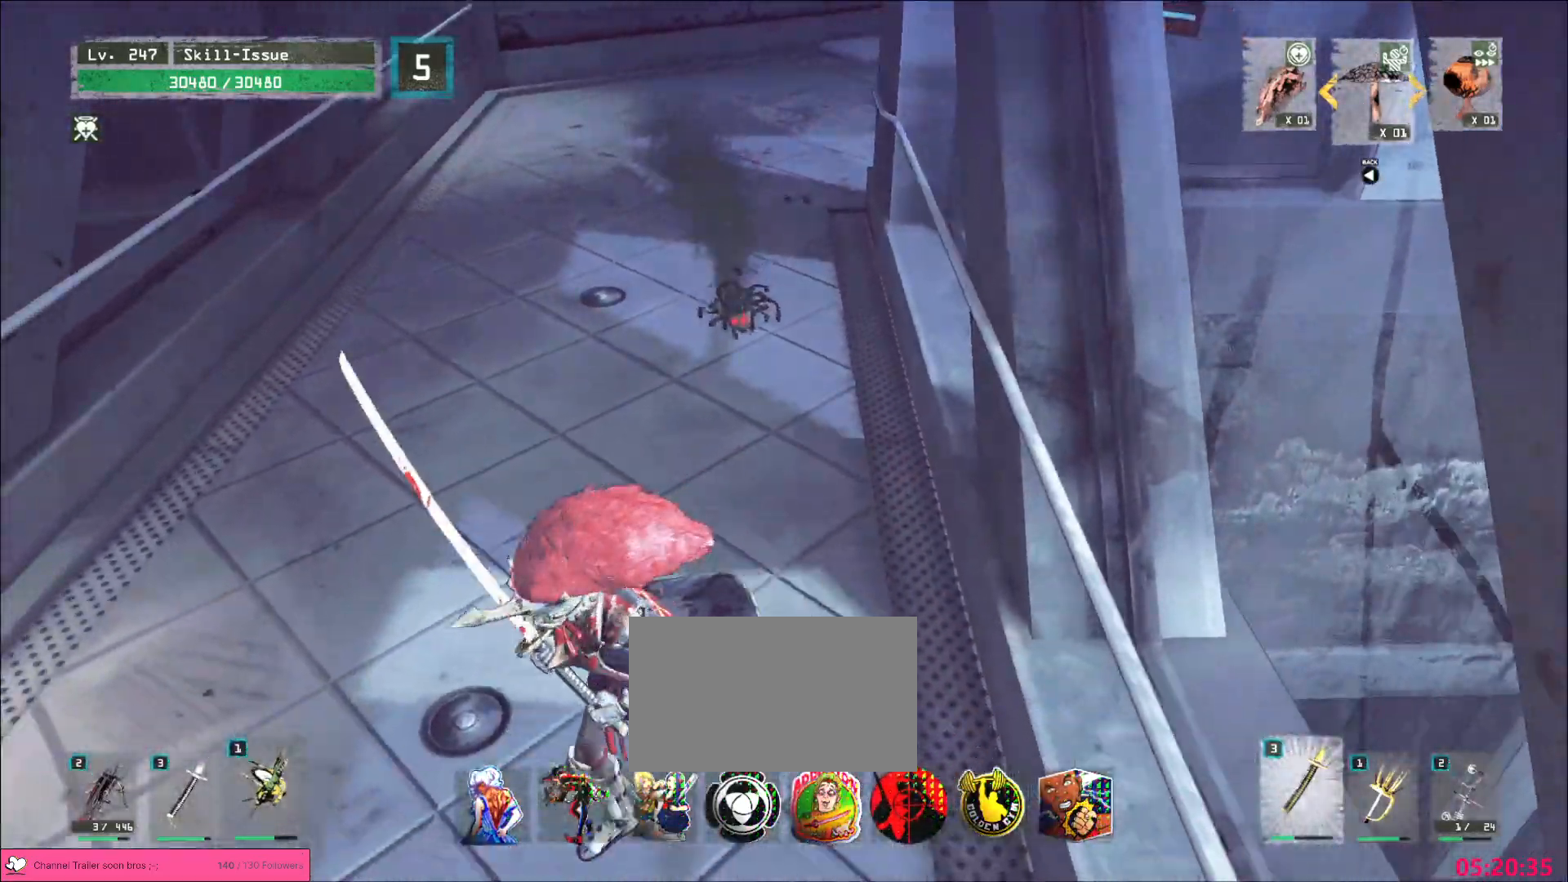
{"keys": ["w"], "mouse": [], "events": [[133, "ctrl", "down"], [233, "w", "down"], [283, "ctrl", "up"], [383, "a", "up"]]}
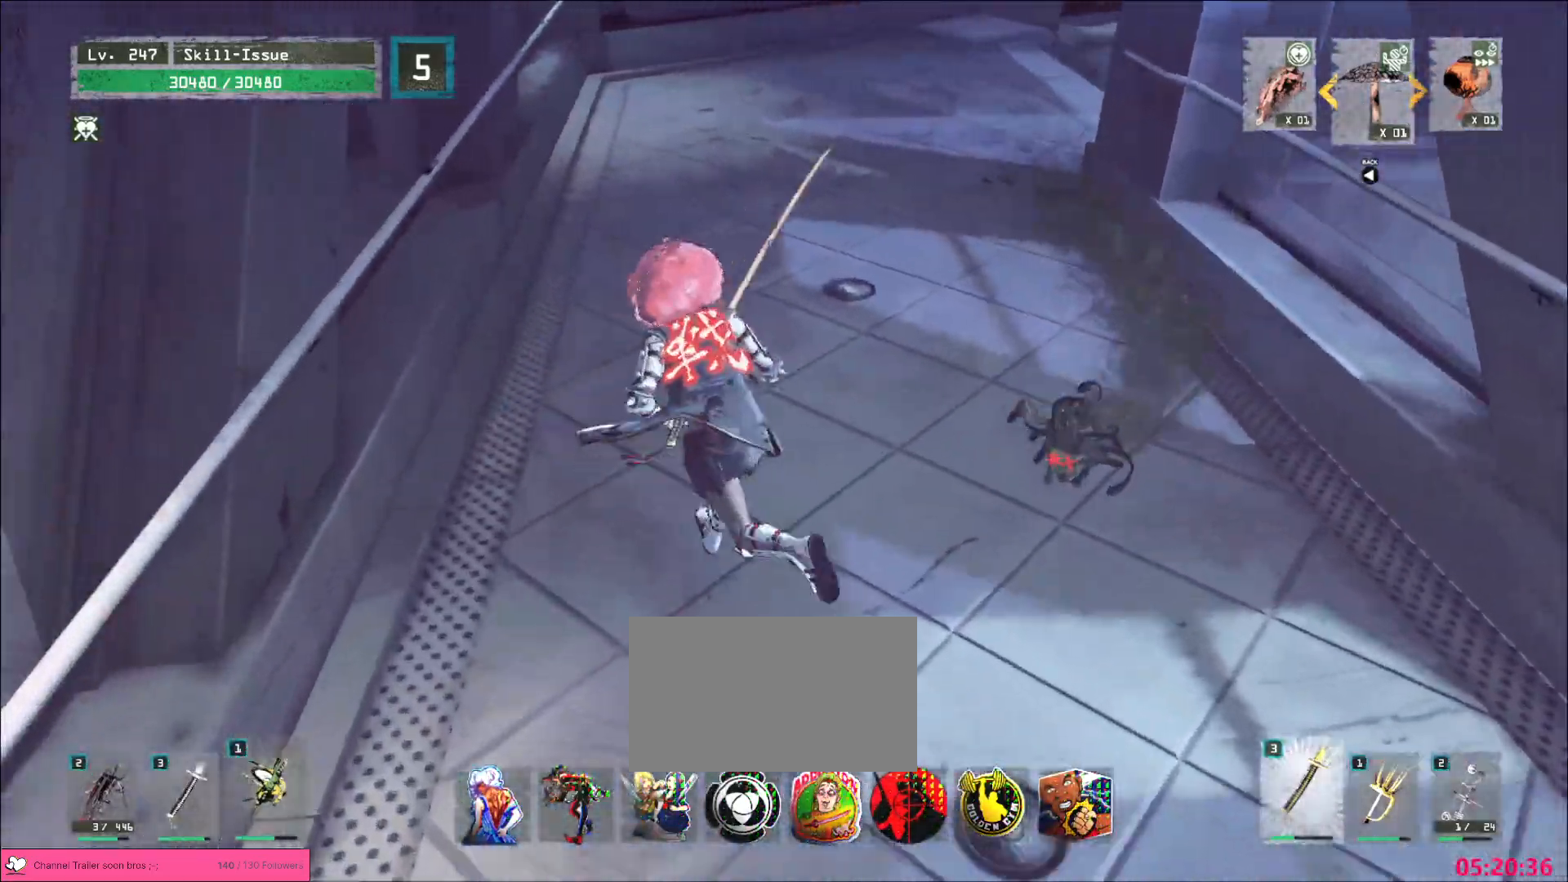
{"keys": ["d", "s"], "mouse": [], "events": [[200, "d", "down"], [300, "w", "up"], [383, "s", "down"]]}
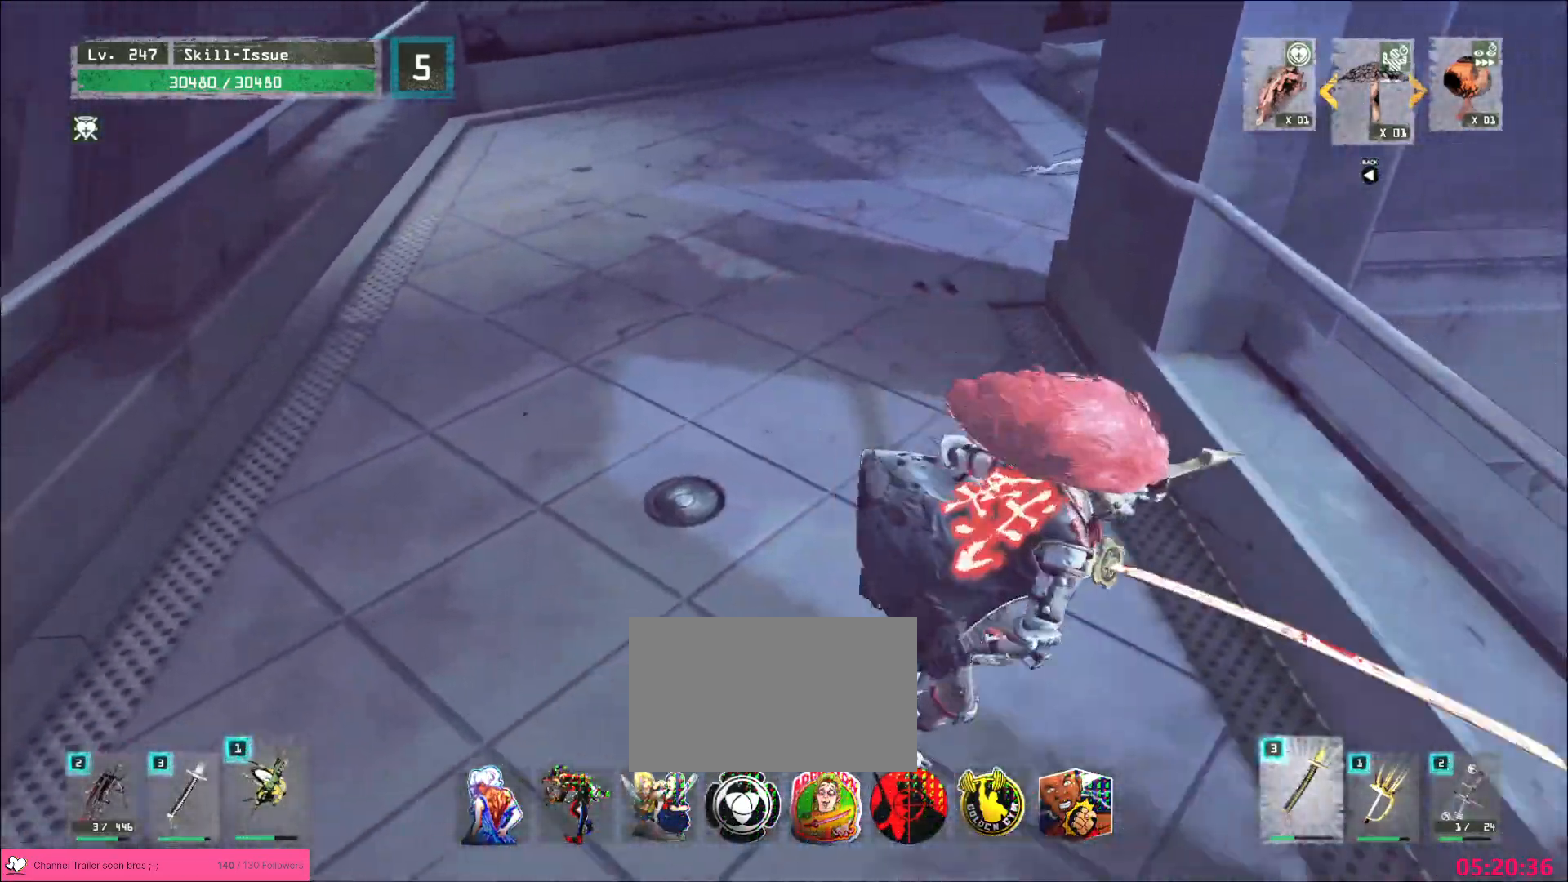
{"keys": ["a"], "mouse": [], "events": [[17, "d", "up"], [200, "r", "down"], [250, "mouse_wheel", "down"], [250, "r", "up"], [267, "s", "up"], [367, "mouse_wheel", "up"], [467, "a", "down"]]}
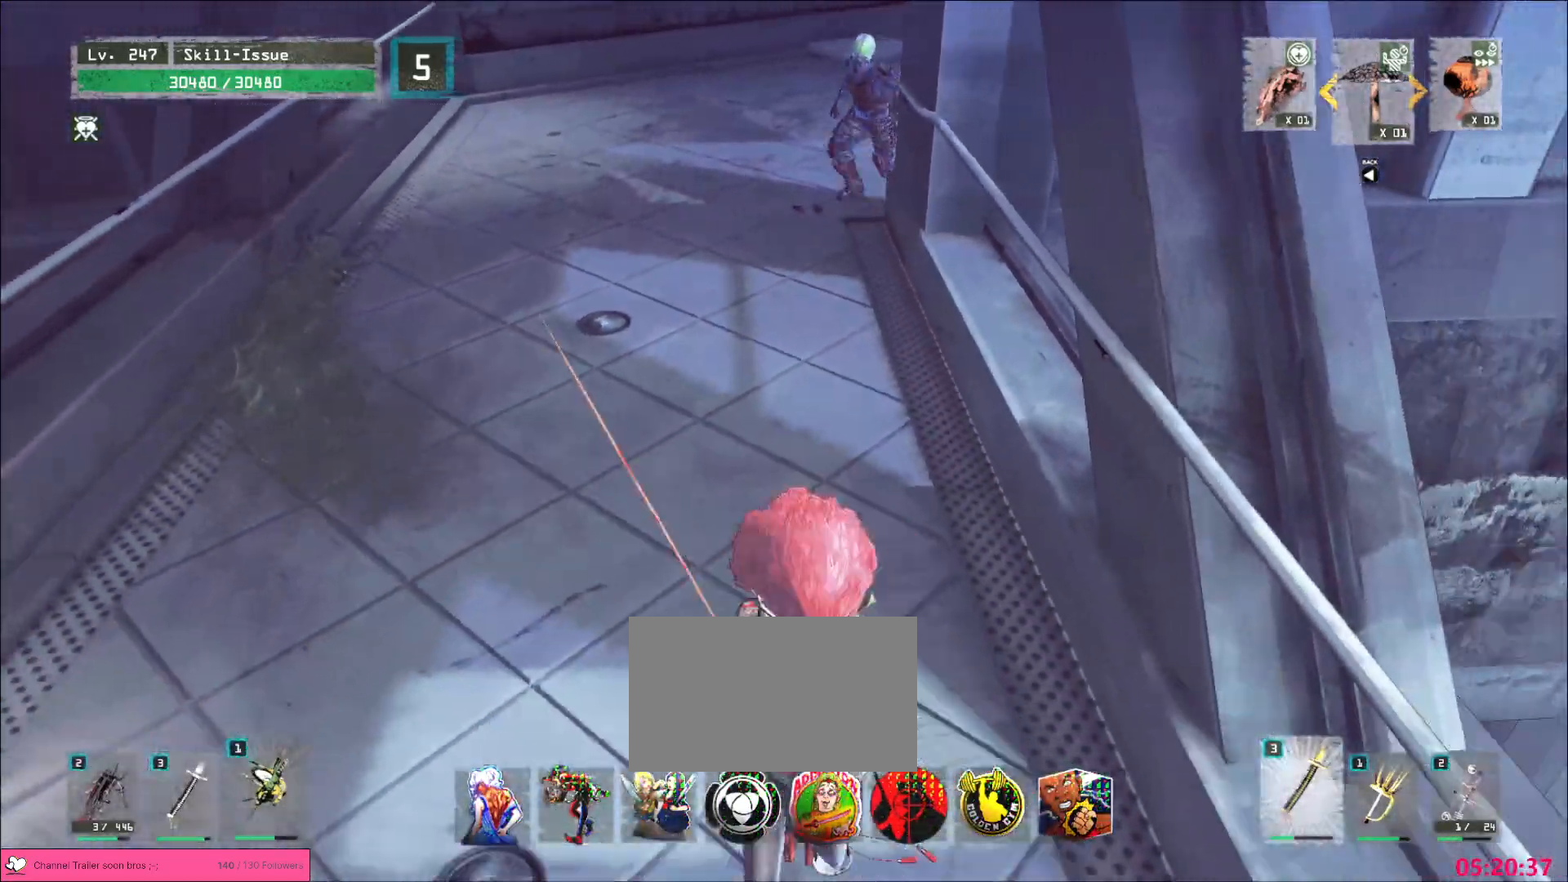
{"keys": ["a", "w"], "mouse": [], "events": [[250, "w", "down"]]}
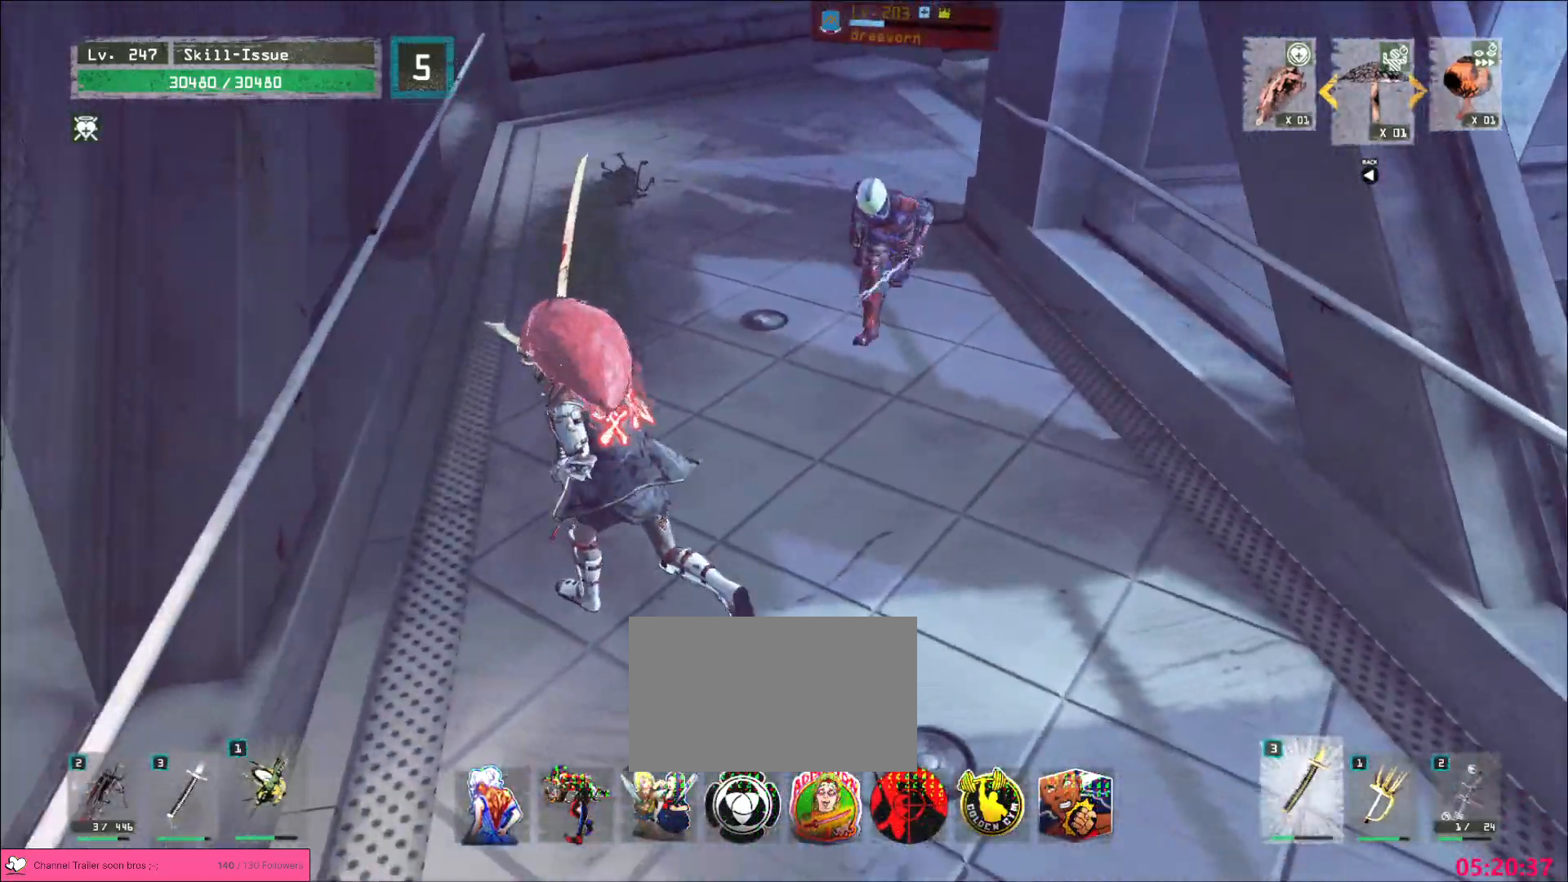
{"keys": ["d", "s"], "mouse": []}
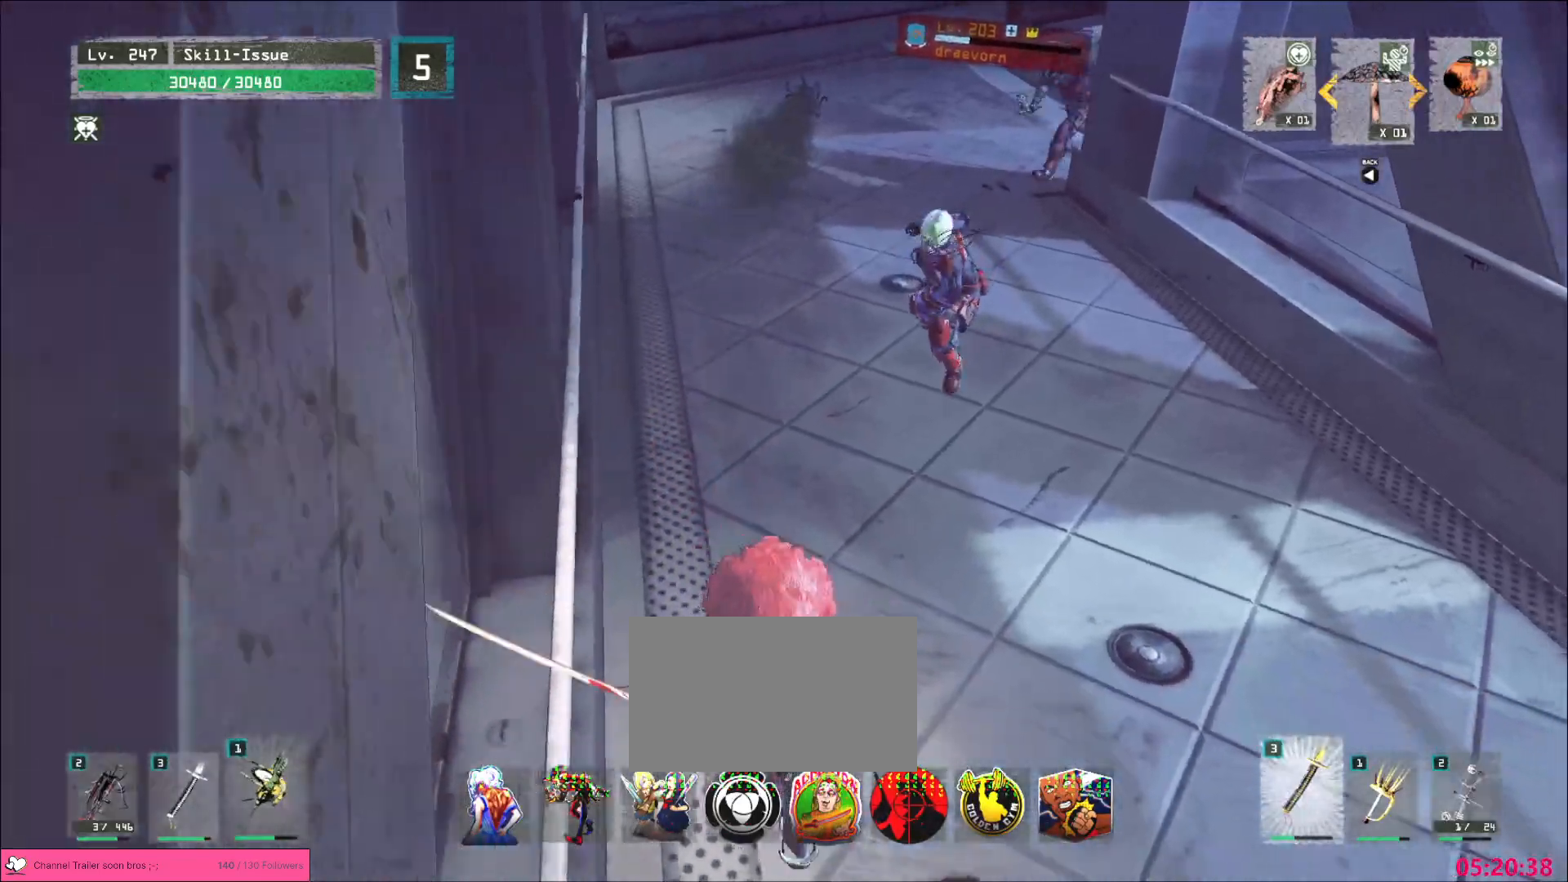
{"keys": ["s"], "mouse": [], "events": [[117, "s", "up"], [167, "w", "down"], [250, "d", "up"], [317, "w", "up"], [333, "s", "down"]]}
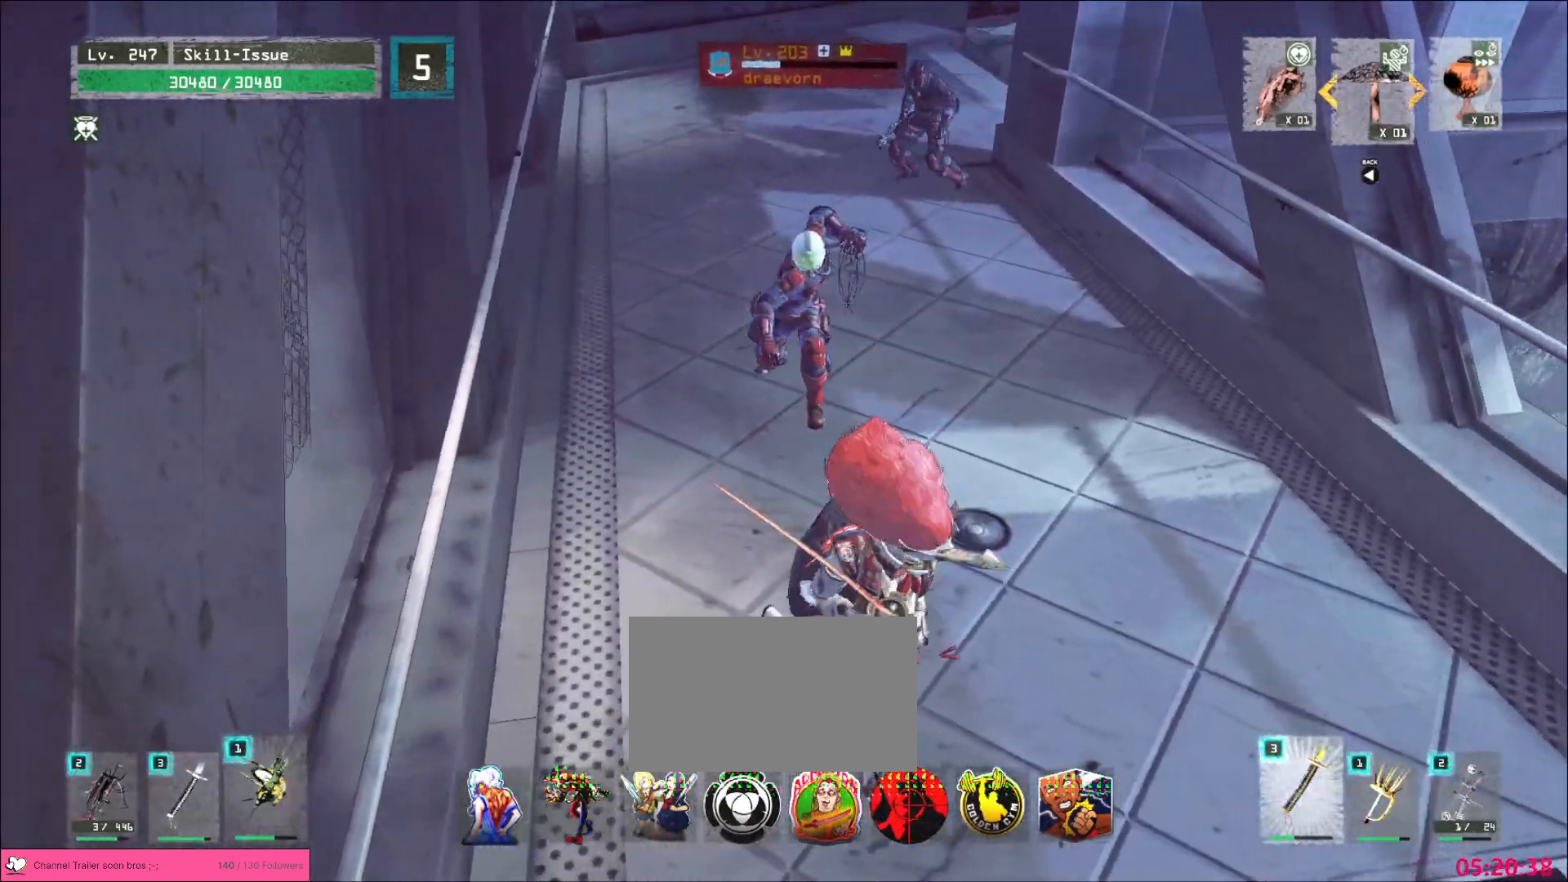
{"keys": ["s"], "mouse": [], "events": [[183, "s", "up"], [217, "w", "down"], [350, "w", "up"], [400, "s", "down"]]}
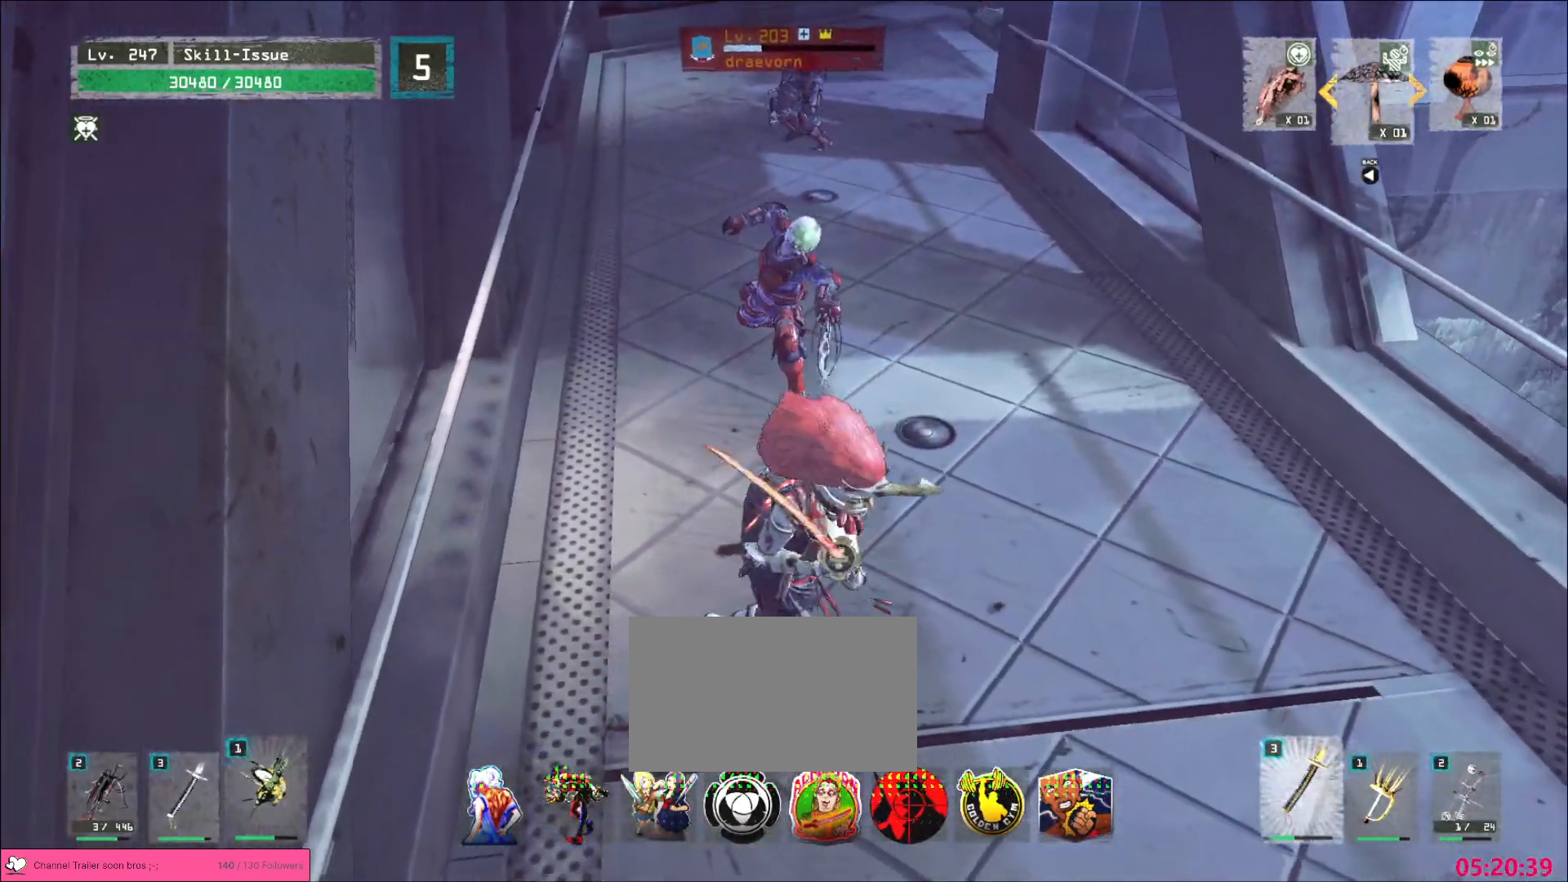
{"keys": [], "mouse": [], "events": [[300, "s", "up"]]}
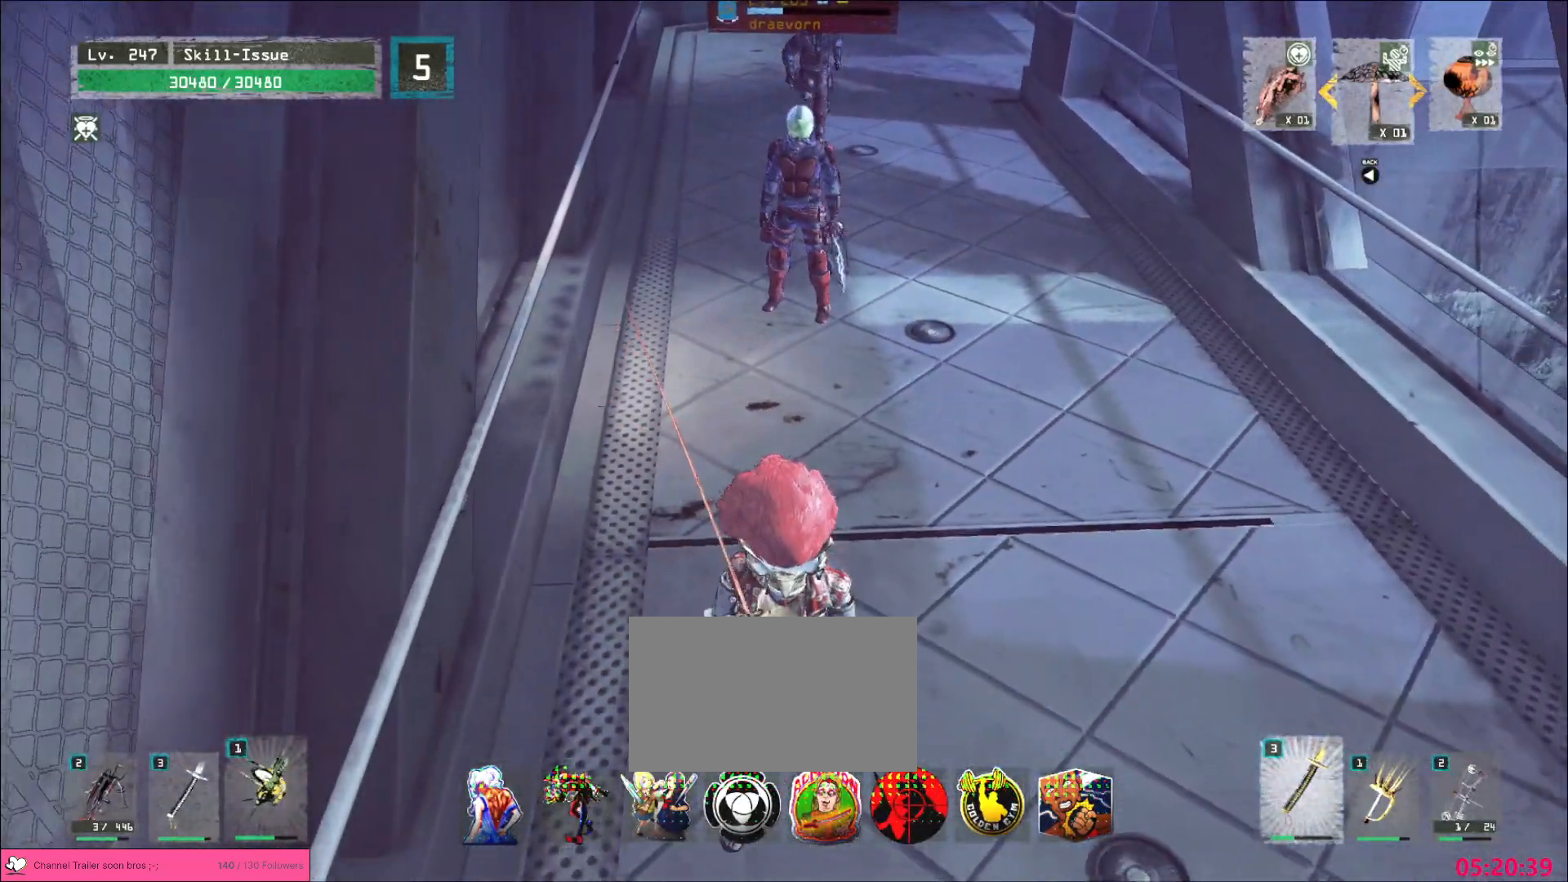
{"keys": [], "mouse": [], "events": []}
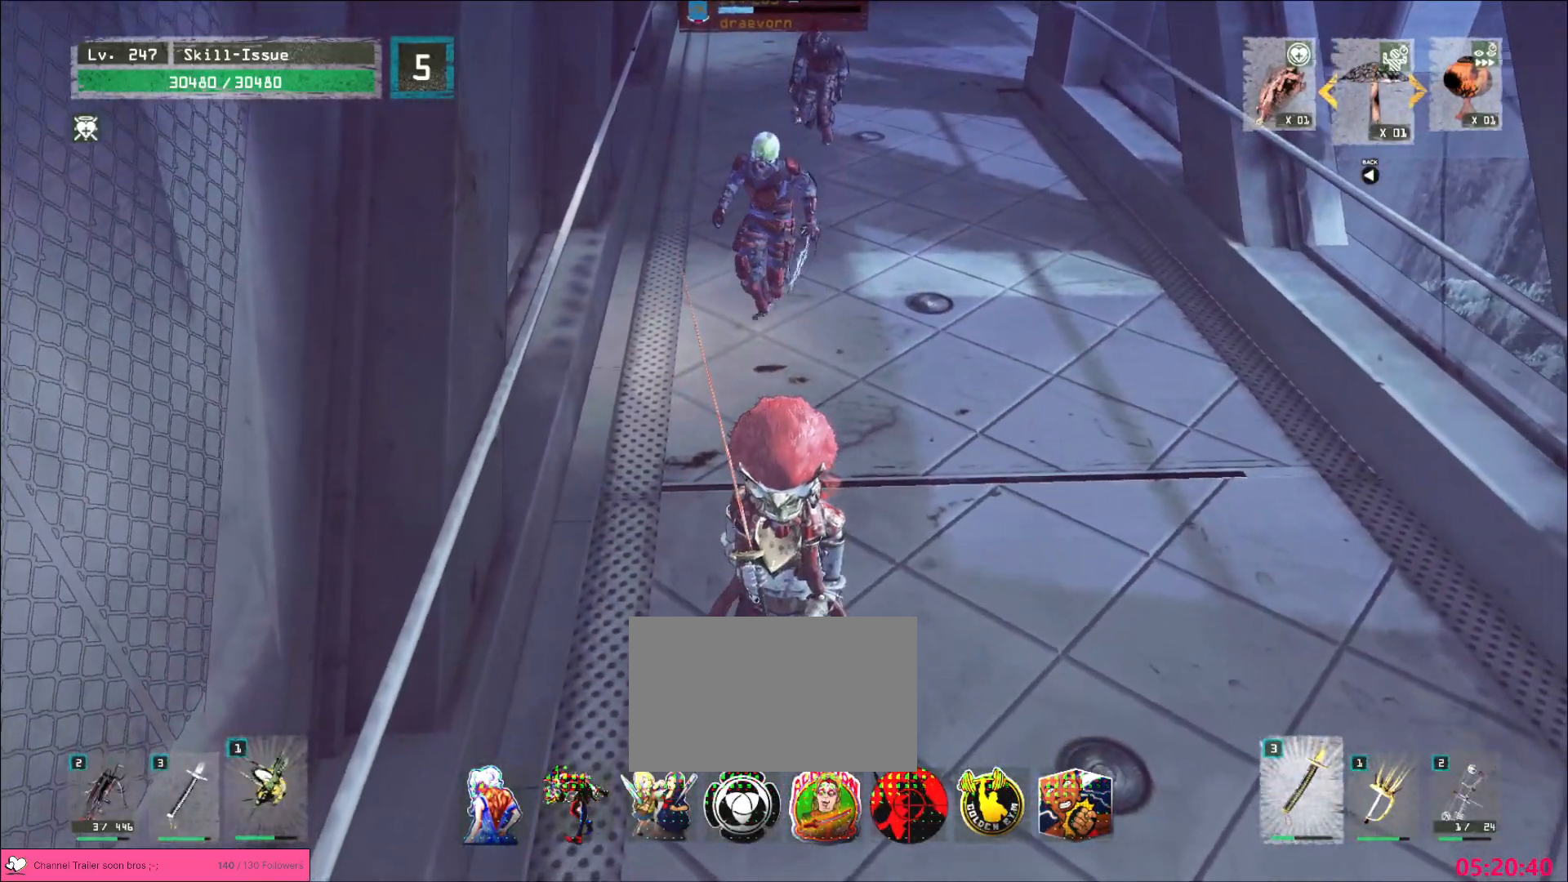
{"keys": [], "mouse": [], "events": [[67, "s", "down"], [367, "s", "up"]]}
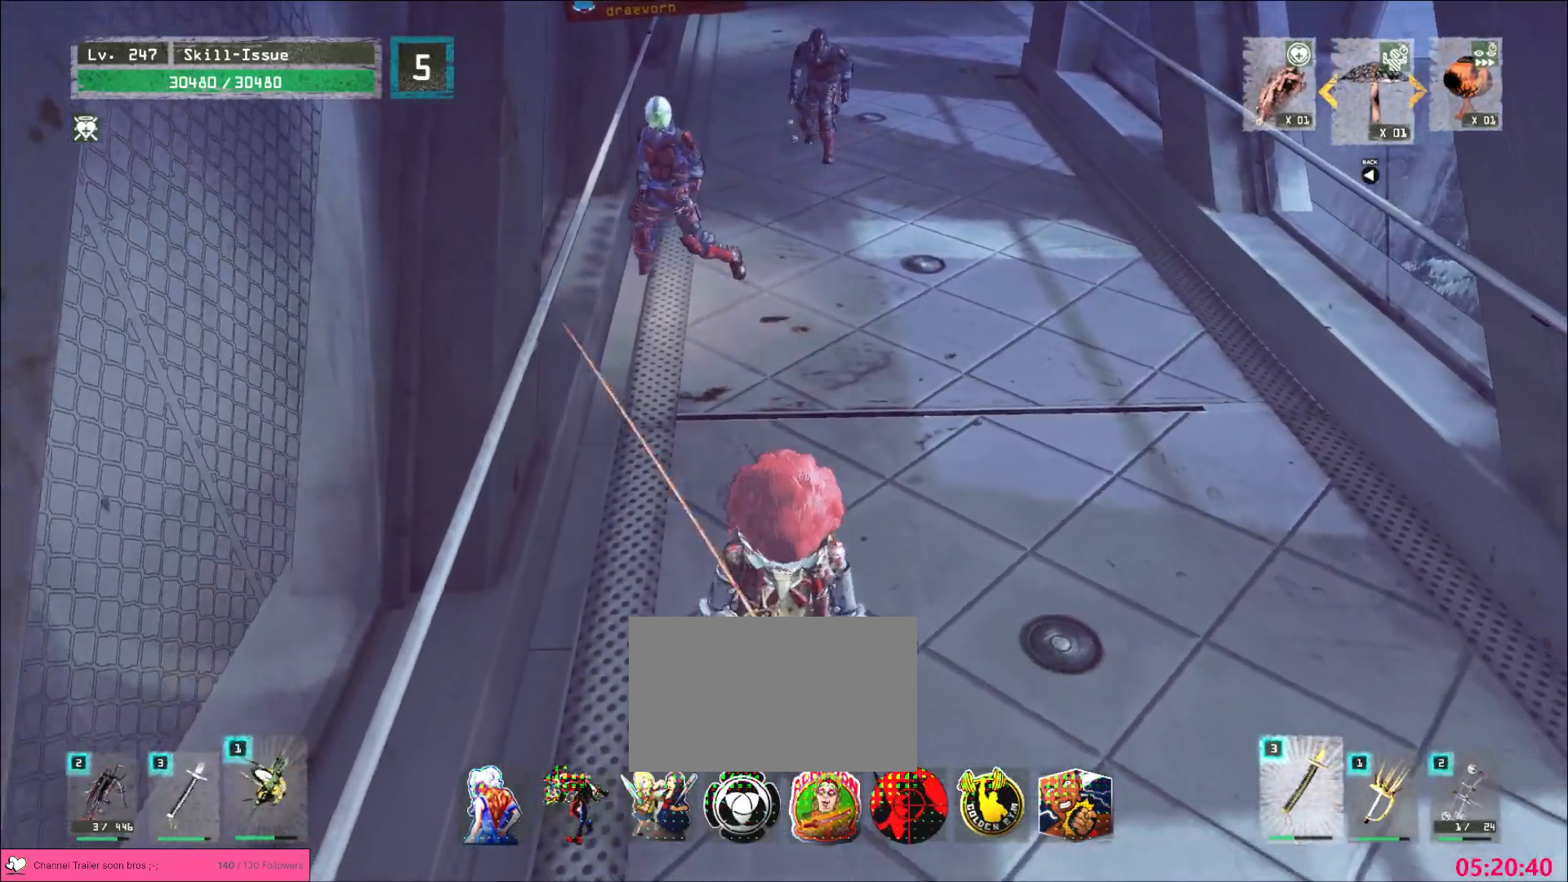
{"keys": [], "mouse": [], "events": []}
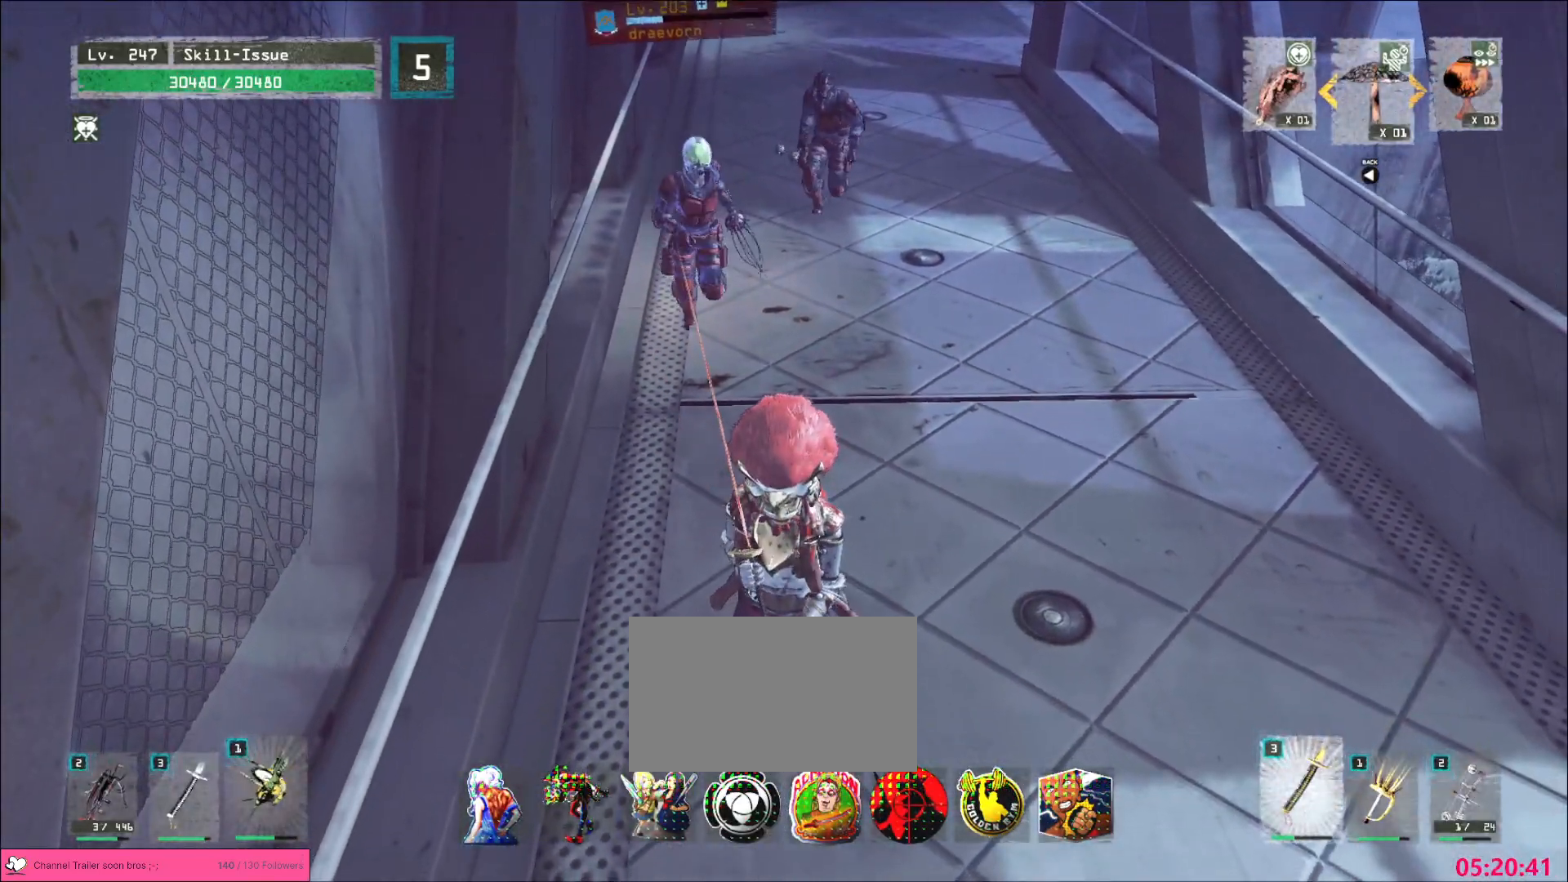
{"keys": ["s"], "mouse": []}
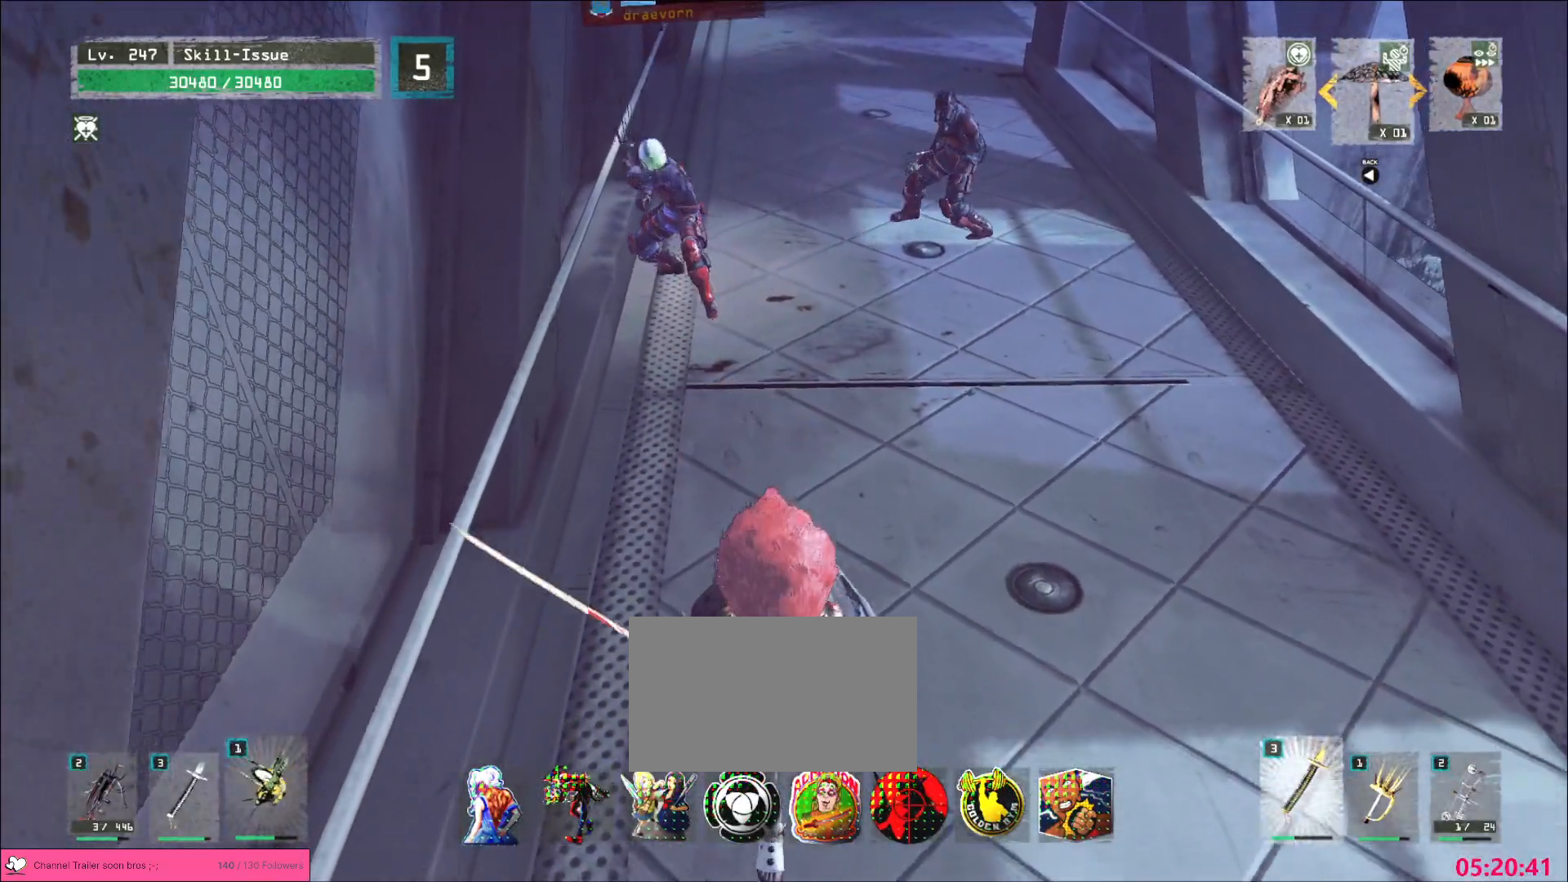
{"keys": ["w"], "mouse": ["left"], "events": [[250, "s", "up"], [317, "w", "down"], [500, "mouse_left", "down"]]}
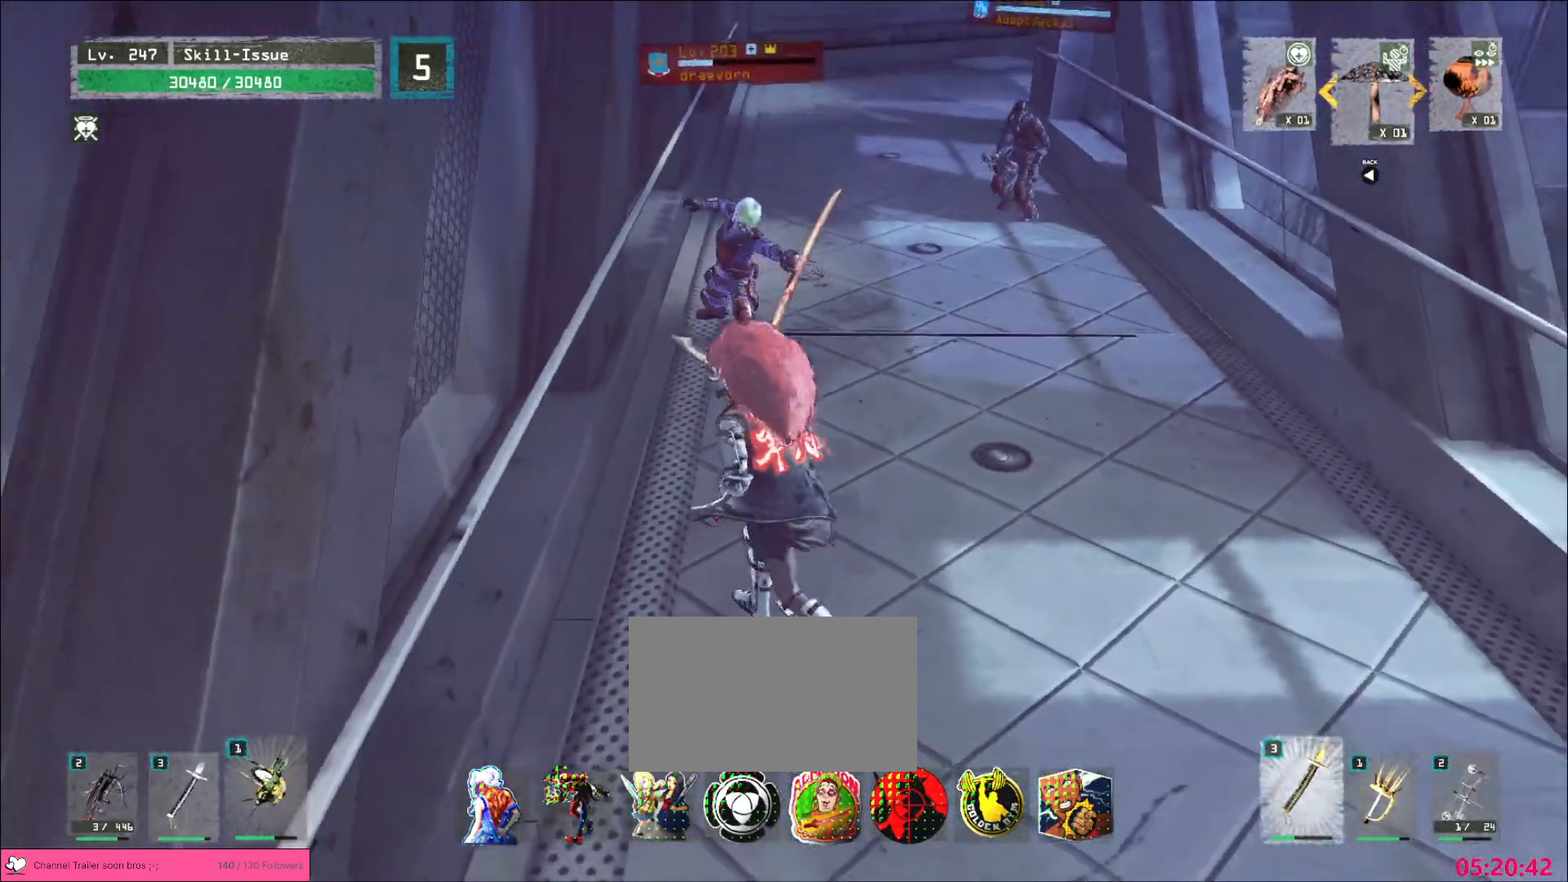
{"keys": [], "mouse": [], "events": [[67, "mouse_left", "up"], [67, "q", "down"], [167, "q", "up"], [183, "w", "up"], [250, "q", "down"], [333, "q", "up"]]}
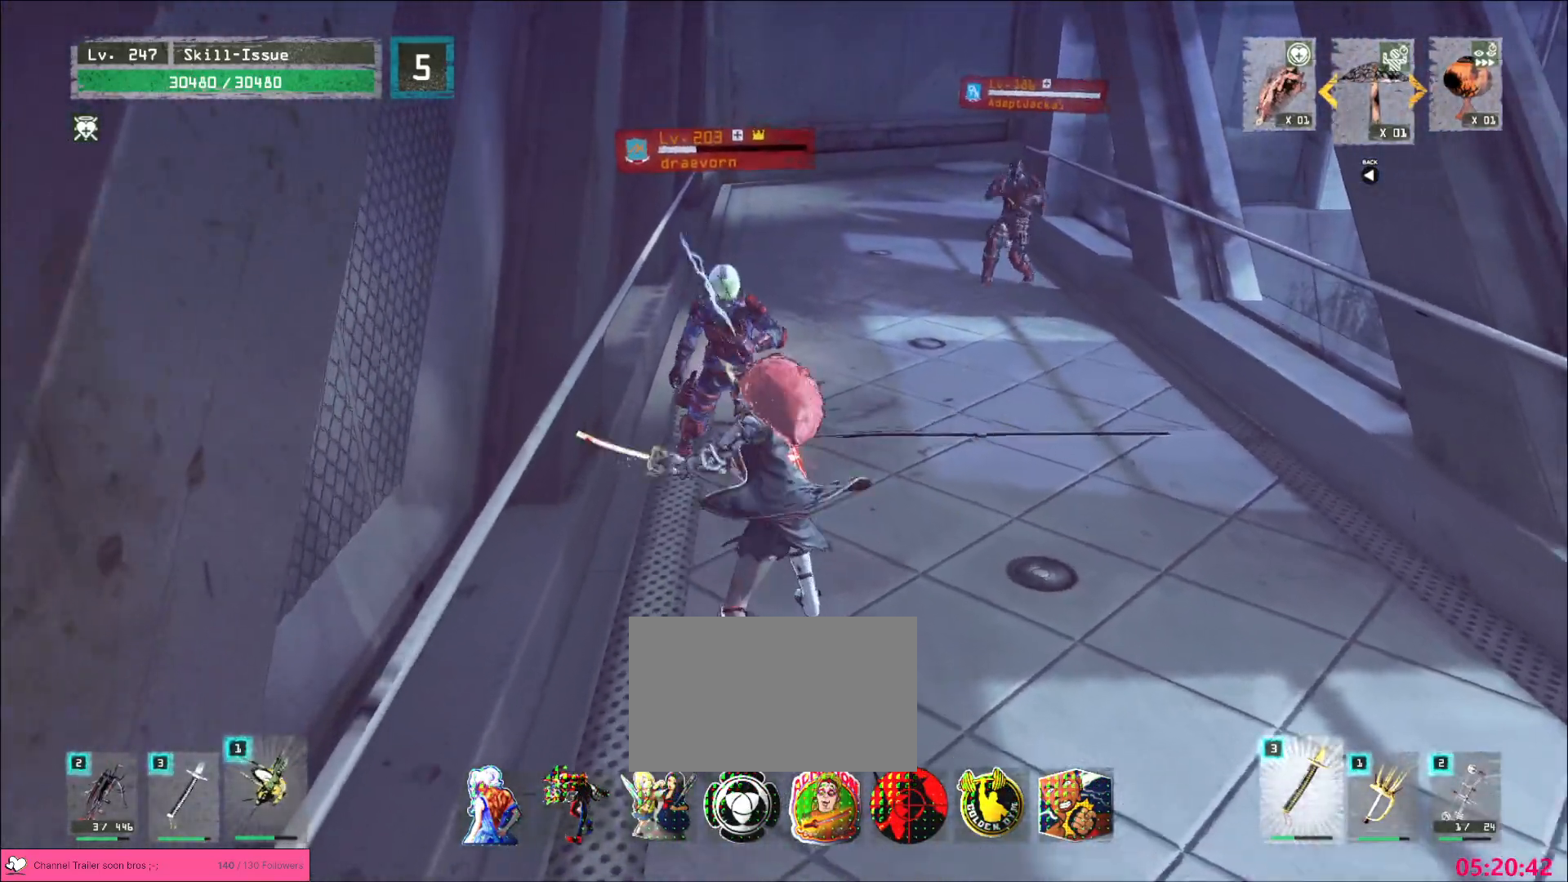
{"keys": [], "mouse": [], "events": []}
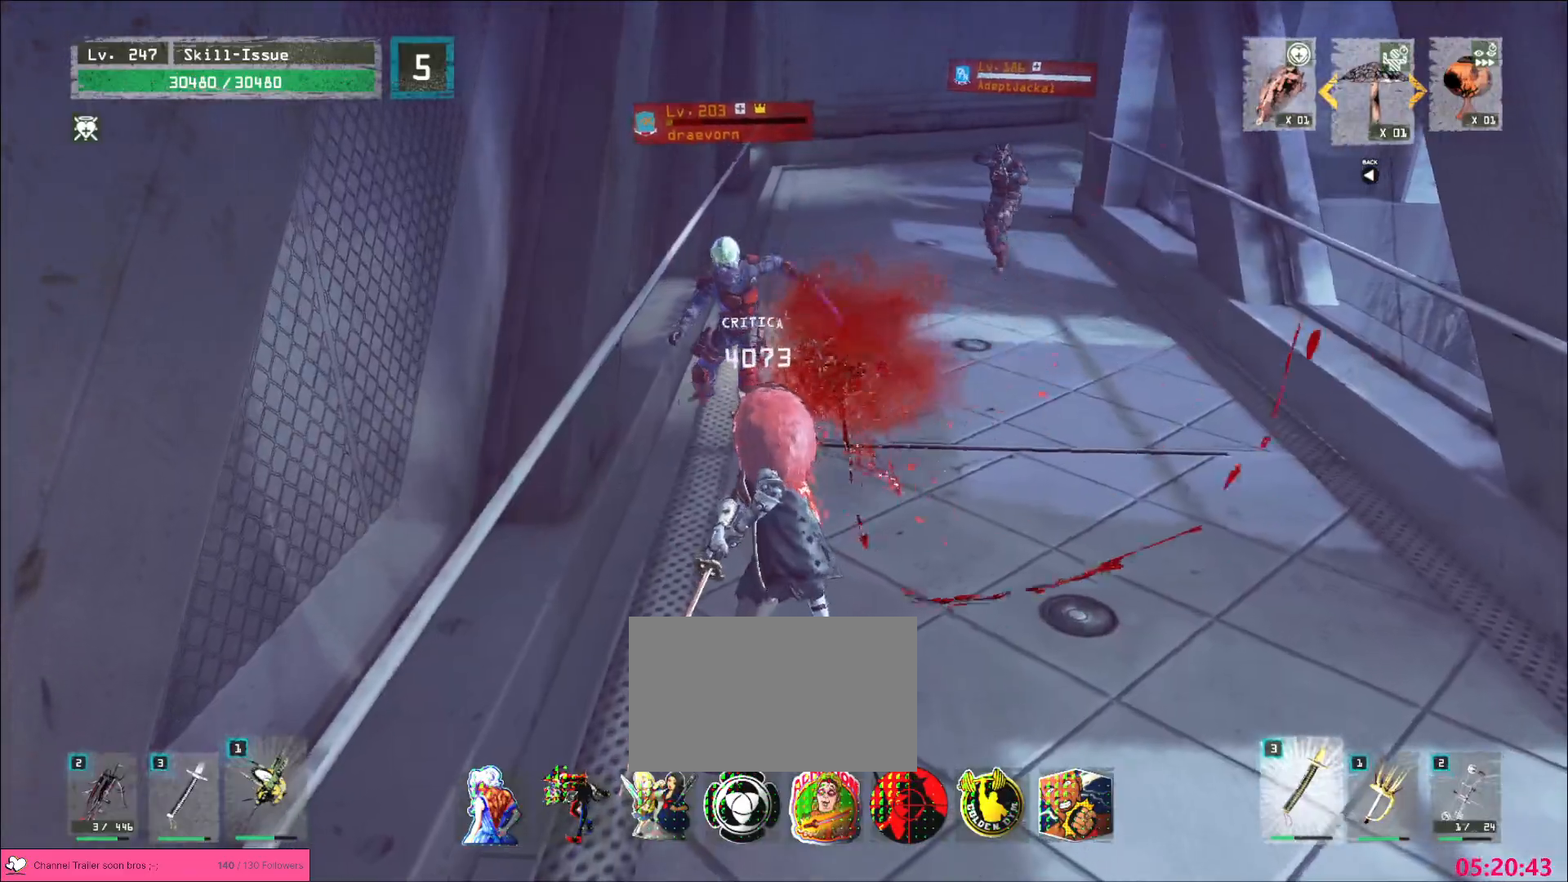
{"keys": ["d"], "mouse": [], "events": [[500, "d", "down"]]}
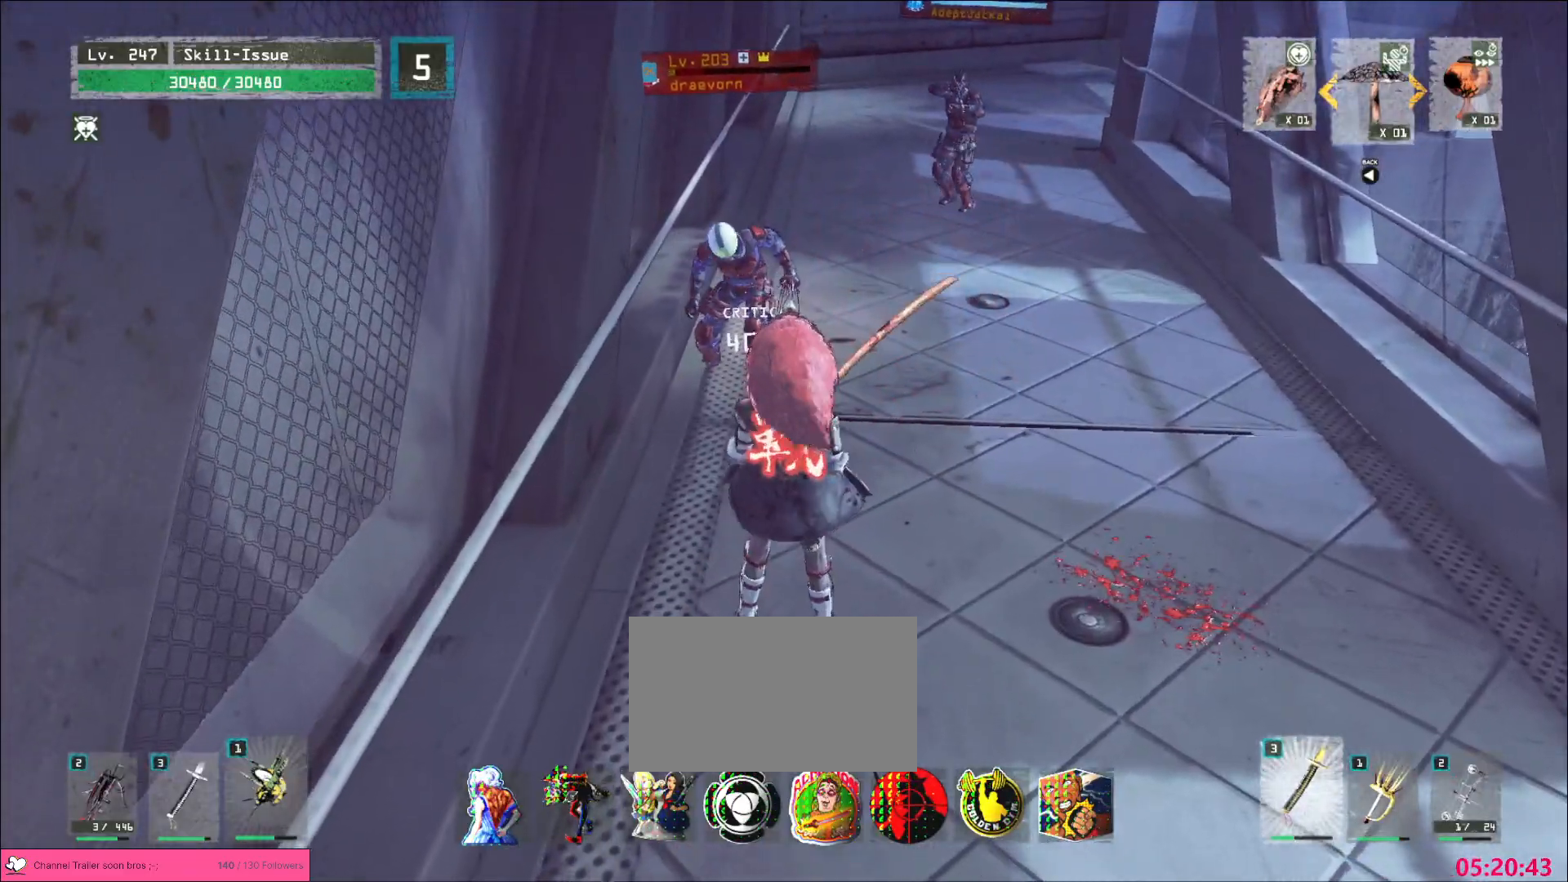
{"keys": ["q"], "mouse": [], "events": [[50, "w", "down"], [83, "ctrl", "down"], [200, "ctrl", "up"], [433, "mouse_left", "down"], [433, "w", "up"], [483, "d", "up"], [483, "mouse_left", "up"], [500, "q", "down"]]}
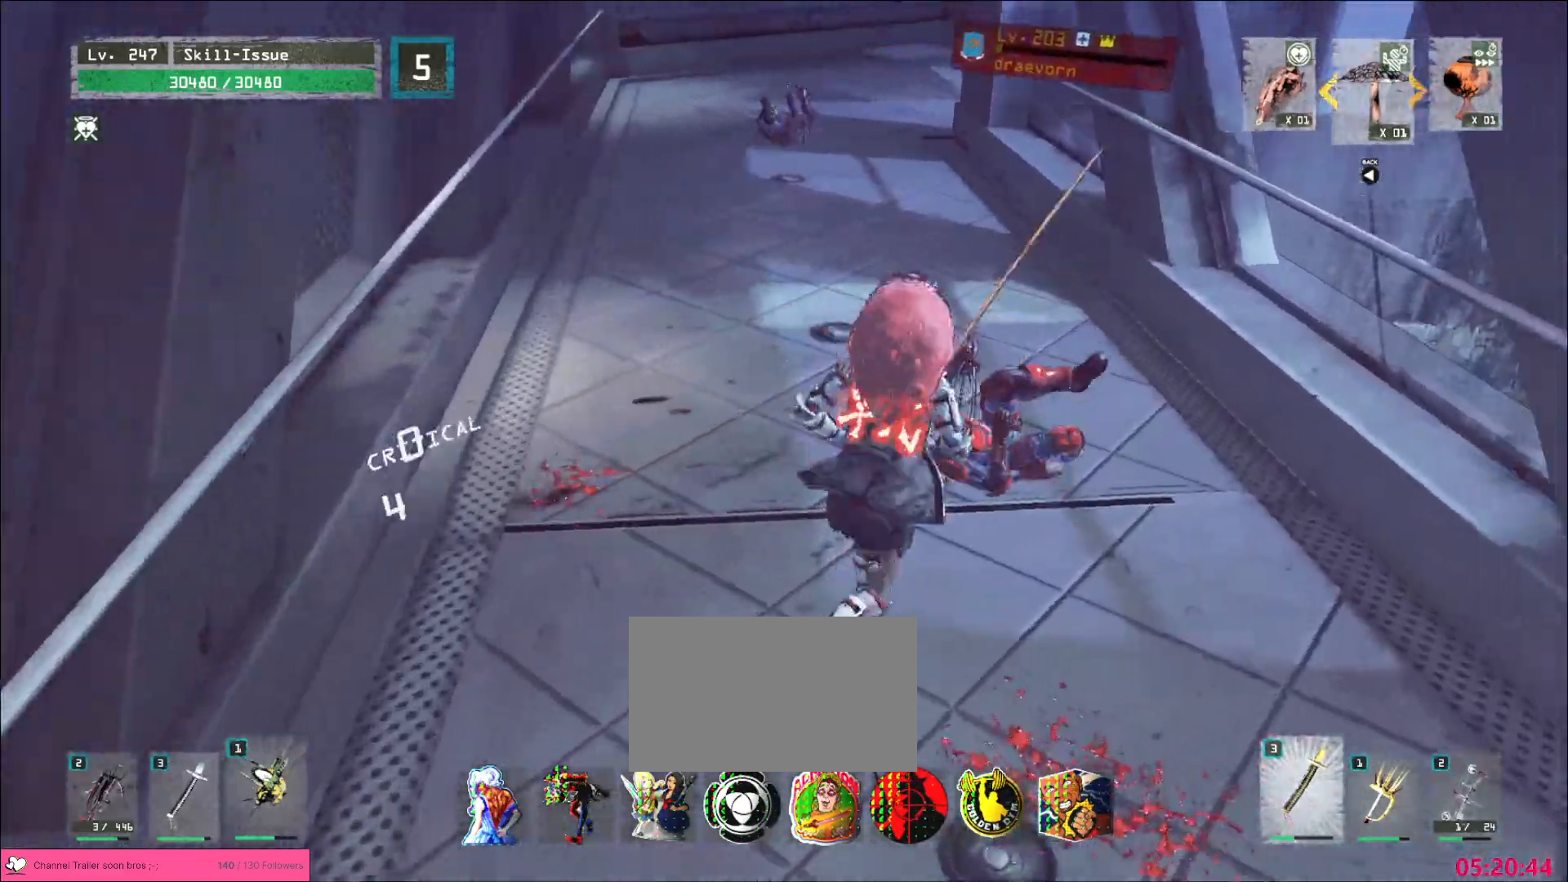
{"keys": ["d"], "mouse": [], "events": [[67, "q", "up"], [383, "d", "down"]]}
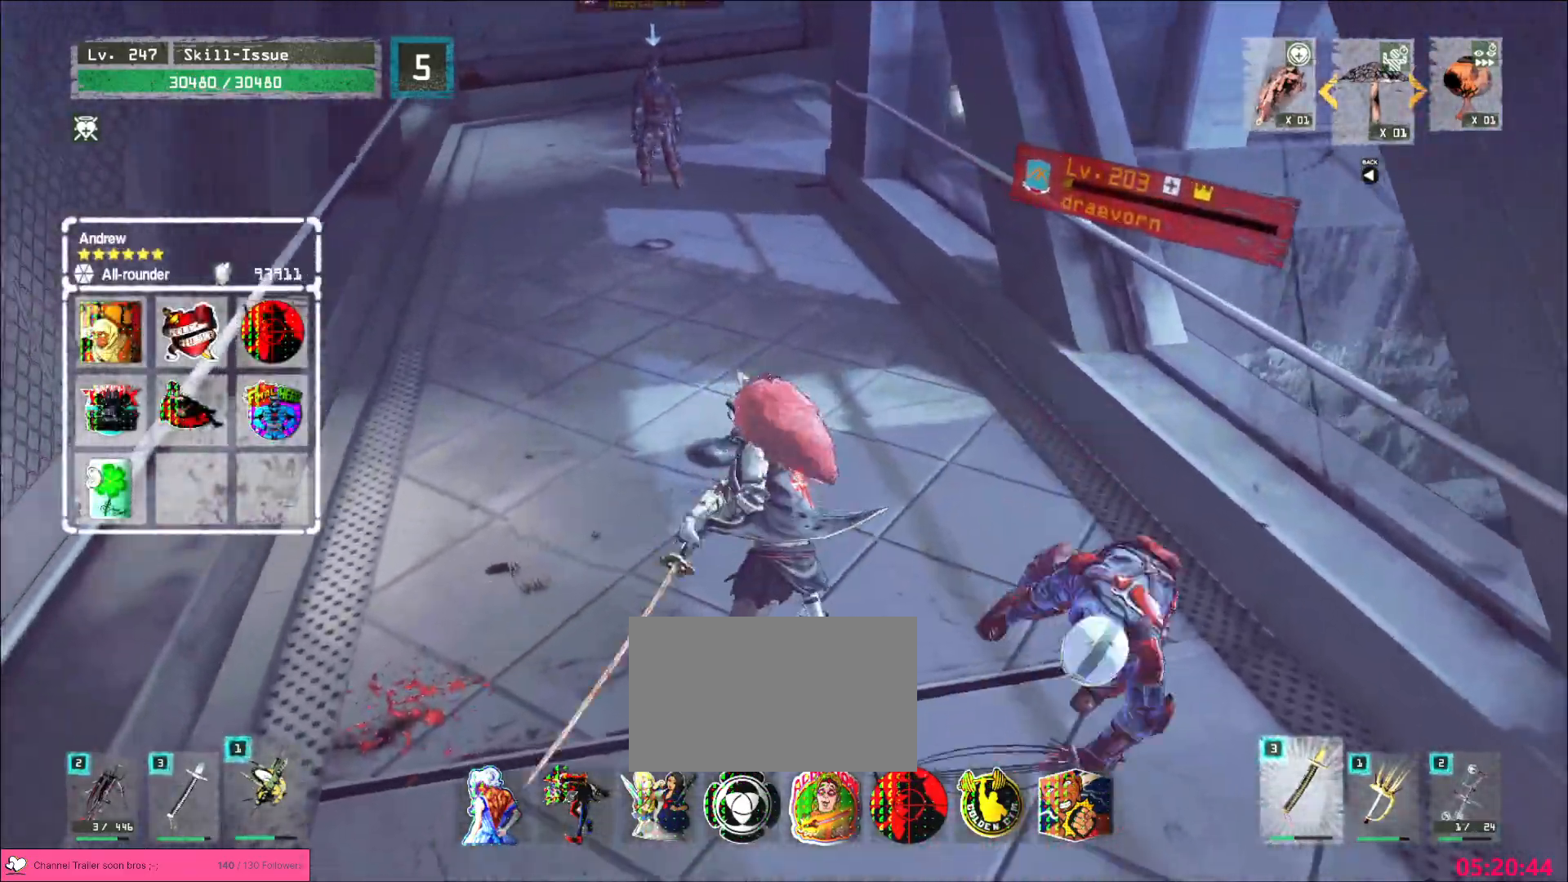
{"keys": ["d", "w"], "mouse": [], "events": [[233, "q", "down"], [267, "mouse_left", "down"], [300, "q", "up"], [333, "mouse_left", "up"], [500, "w", "down"]]}
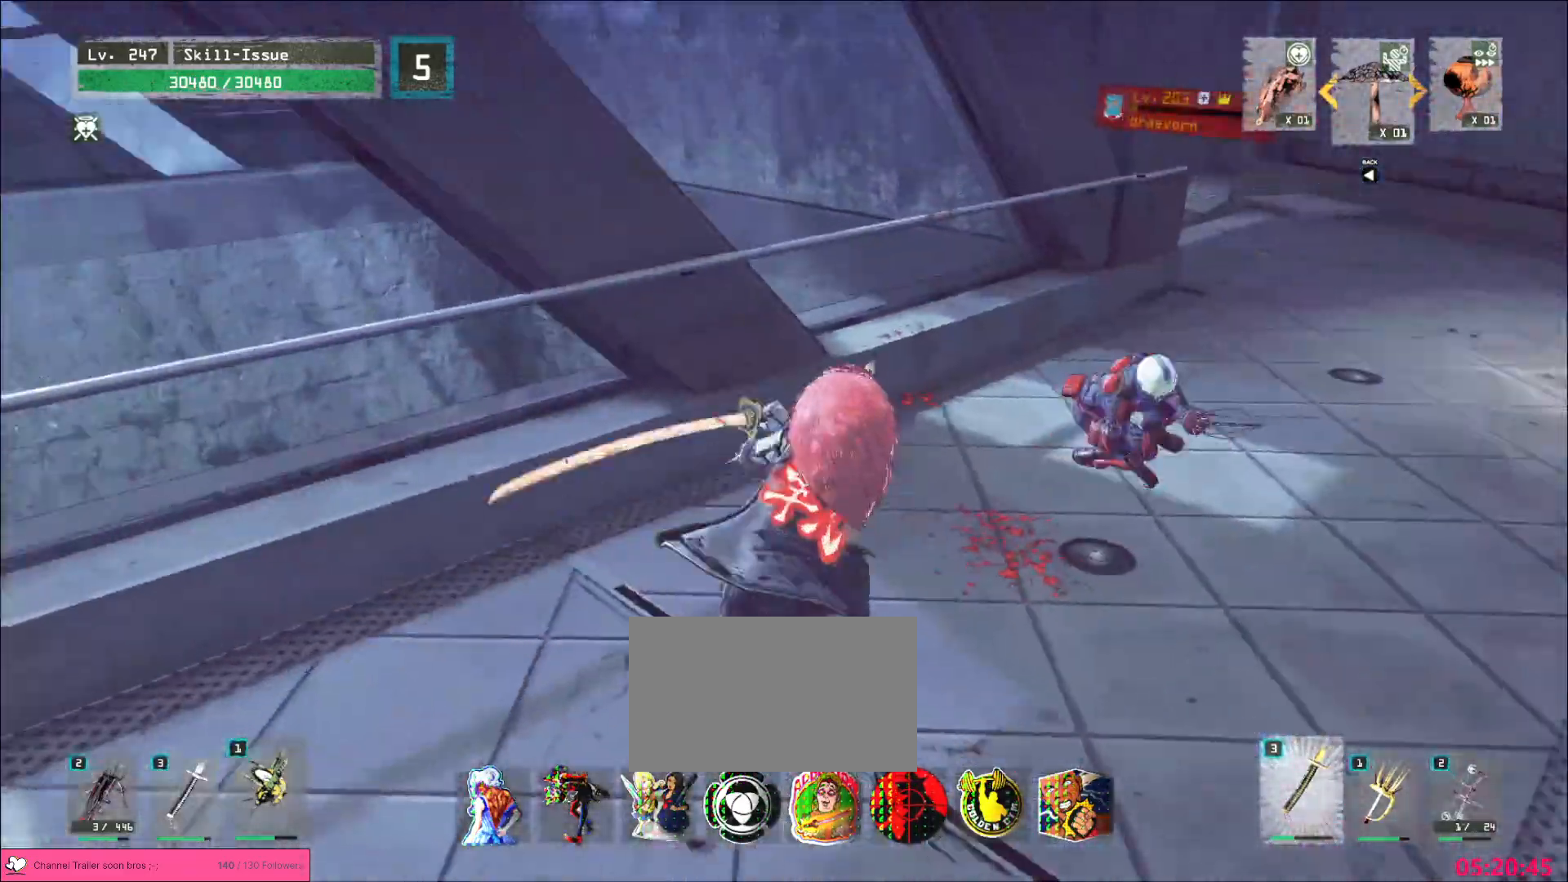
{"keys": [], "mouse": [], "events": [[200, "w", "up"], [250, "d", "up"], [283, "q", "down"], [350, "q", "up"], [400, "q", "down"], [467, "q", "up"]]}
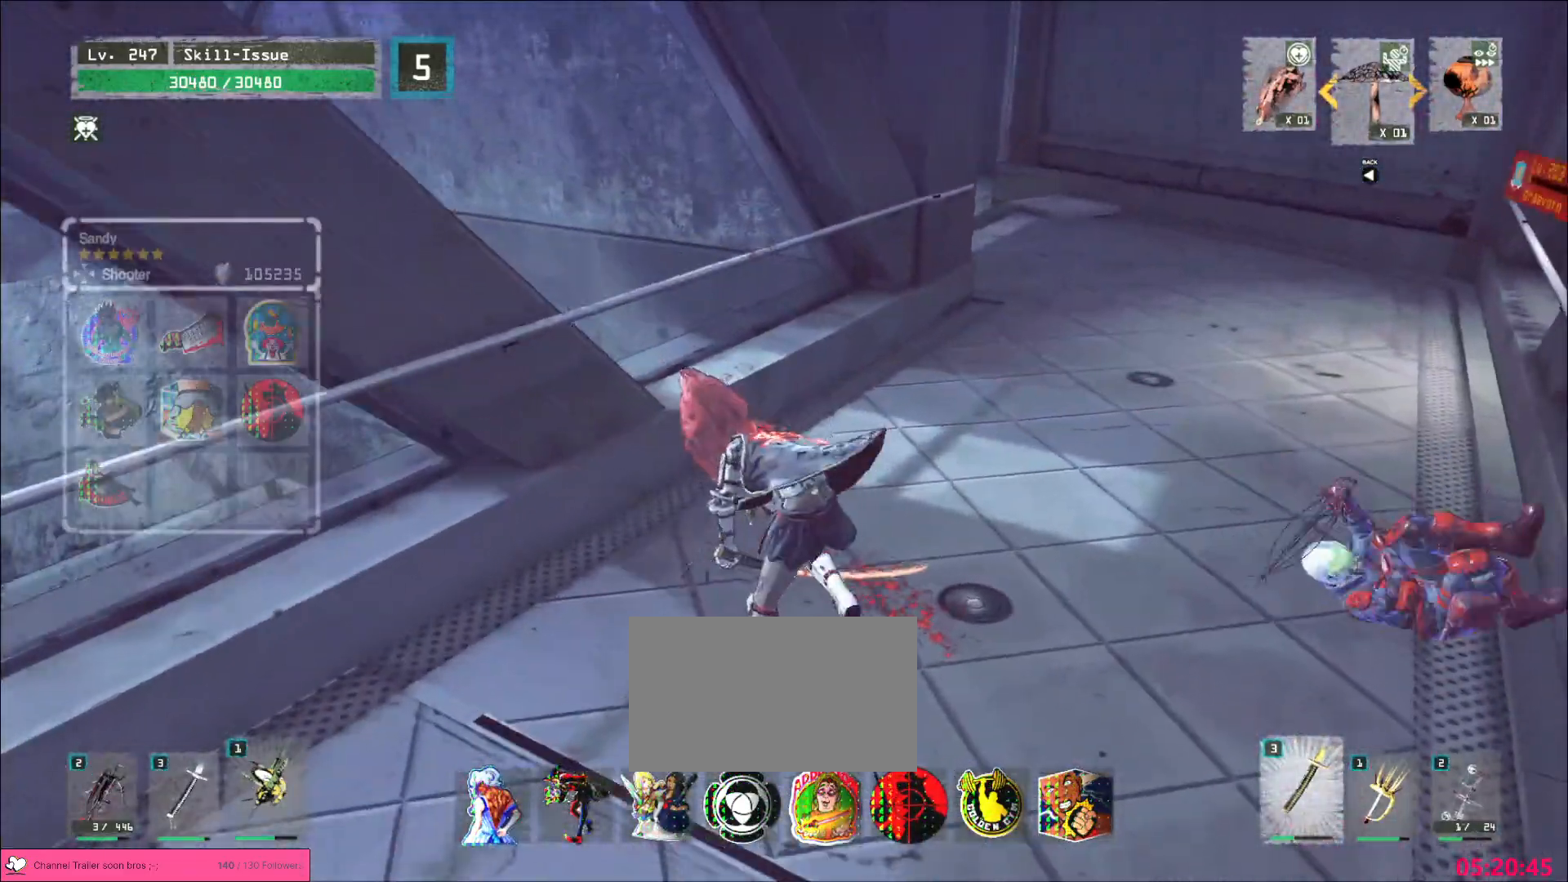
{"keys": [], "mouse": ["wheel"], "events": [[167, "mouse_wheel", "down"]]}
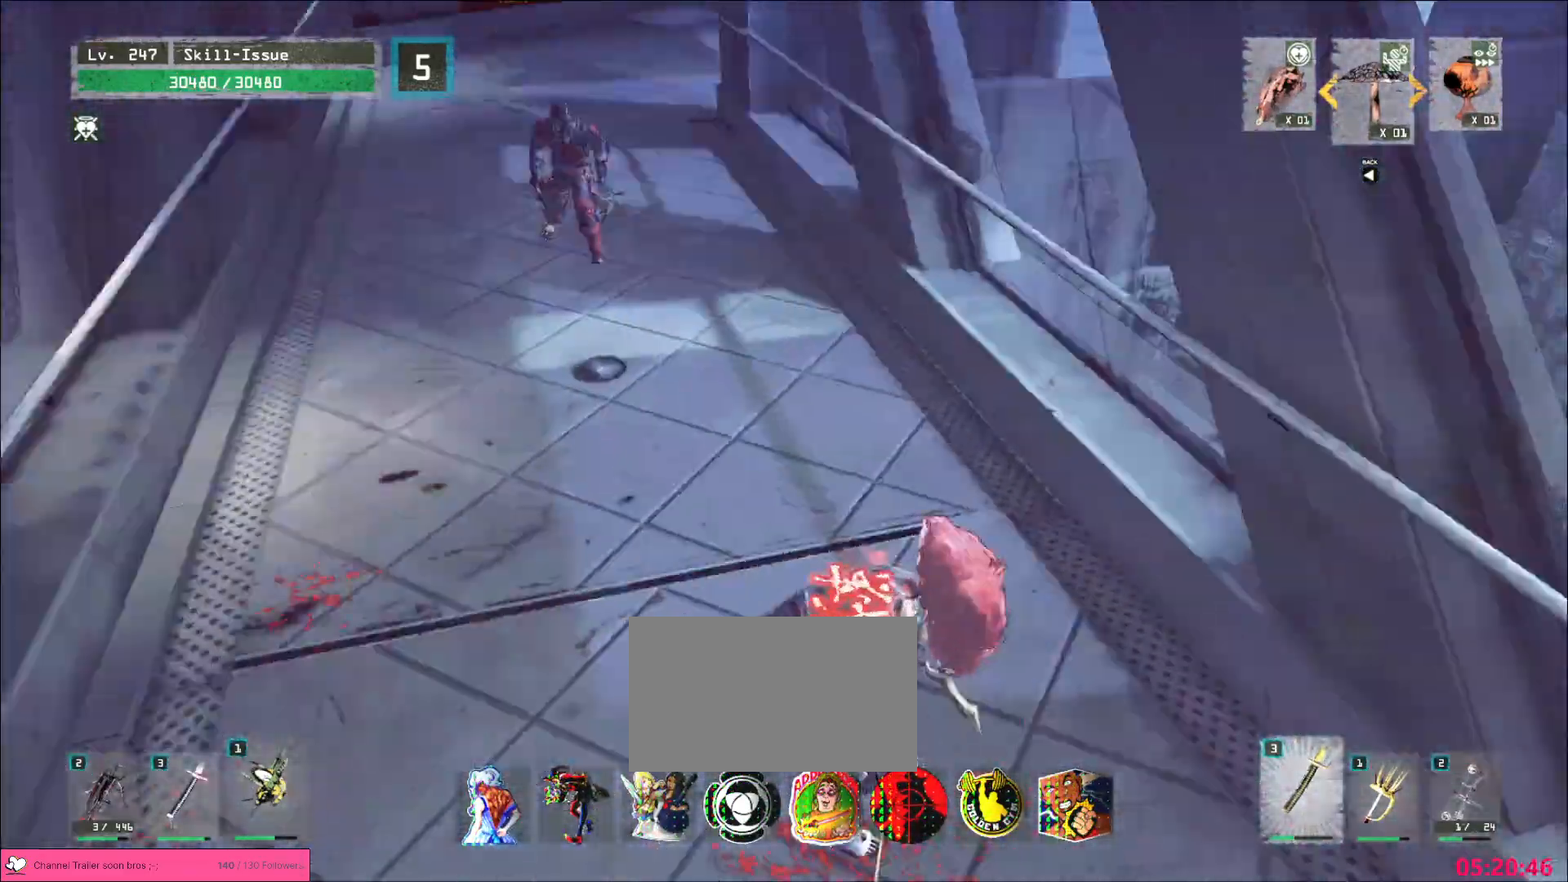
{"keys": ["s"], "mouse": ["wheel"]}